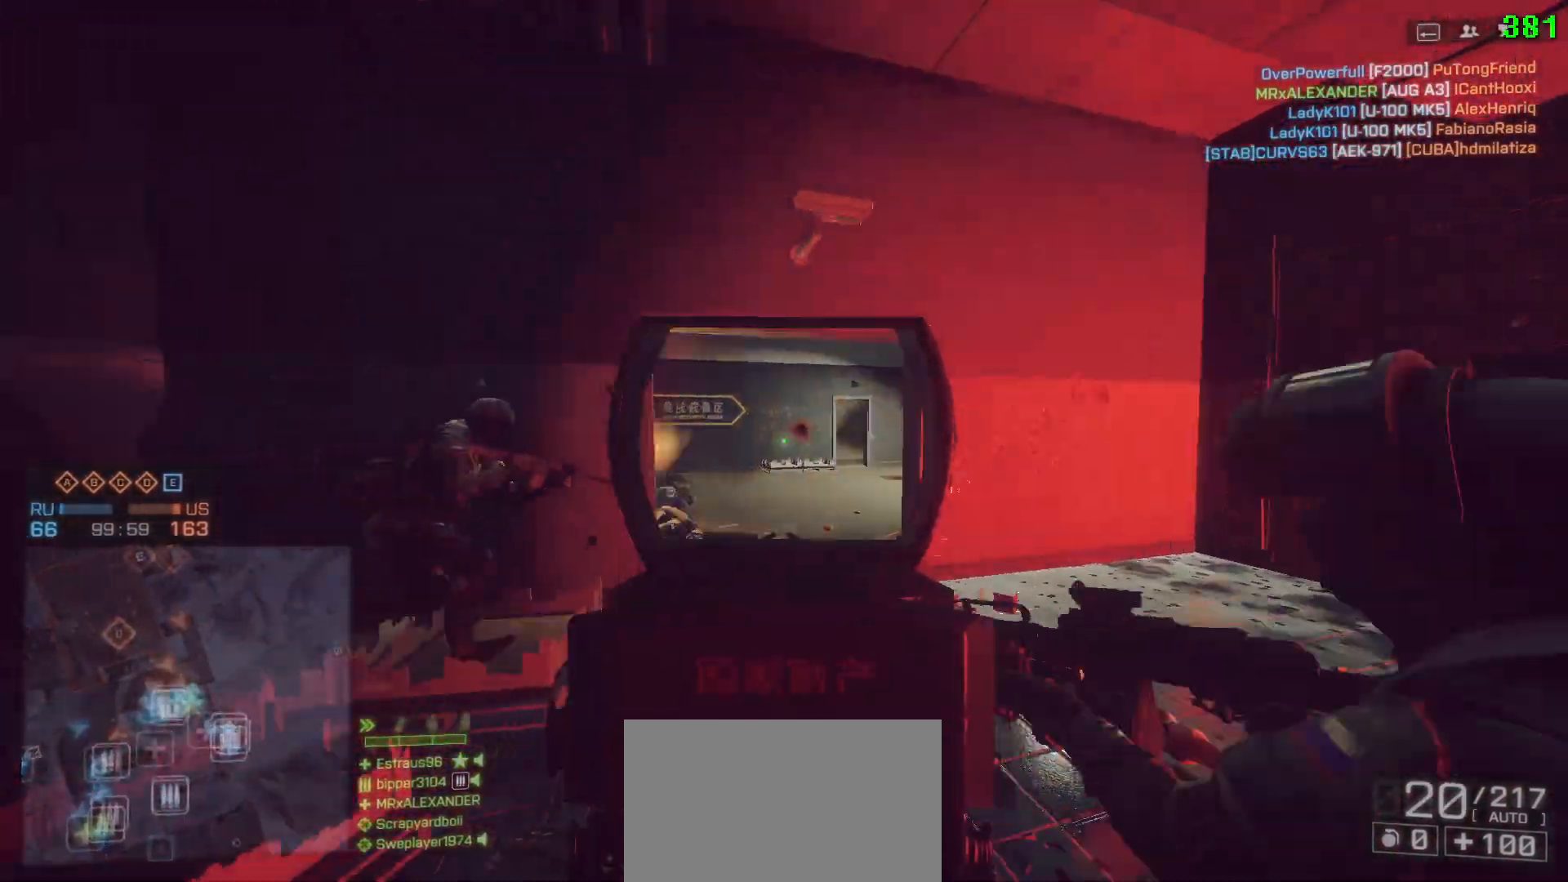
Gameplay with keyboard and mouse; each line is a JSON object with the keys and mouse buttons held at the frame after it. "events" lists presses ("down") and releases ("up") of "1", "2", "3", "4", "5", "a", "alt", "c", "caps_lock", "ctrl", "d", "e", "f", "g", "q", "r", "s", "shift", "space", "t", "tab", "v", "w", "x", "z" and "mouse_wheel" between this image and that frame as [ms after this image, input, new state], when the widget could be followed in between. "mouse_wheel" = the "wheel" button of the "mouse" list. No other keys are recorded. "wheel" means that the mouse wheel is clicked or scrolled. Not read: mouse_move.
{"keys": ["d"], "mouse": [], "events": []}
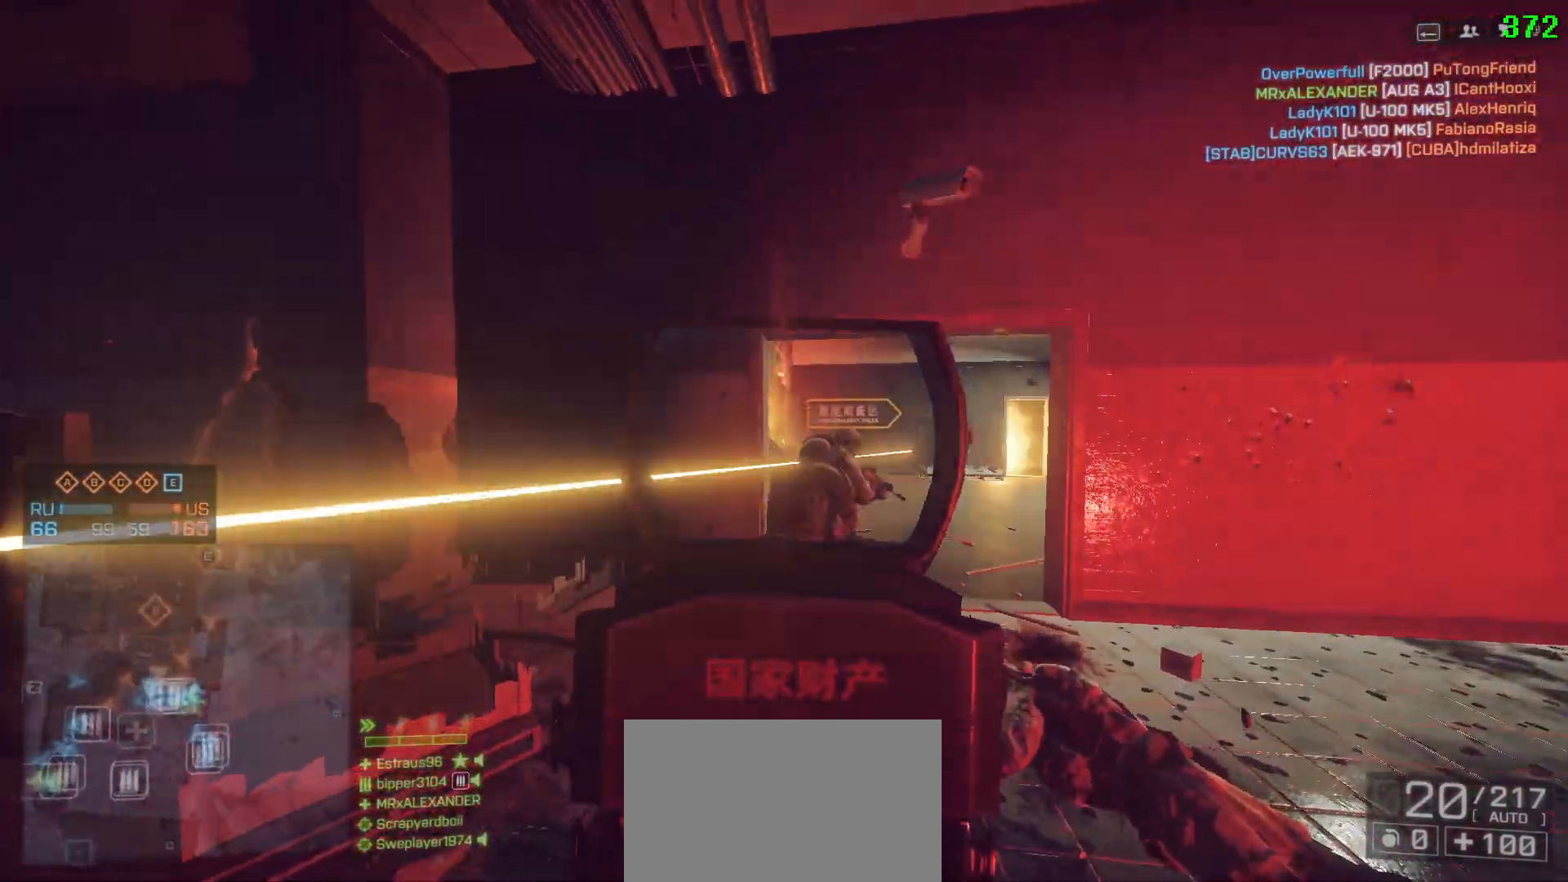
{"keys": ["d"], "mouse": [], "events": []}
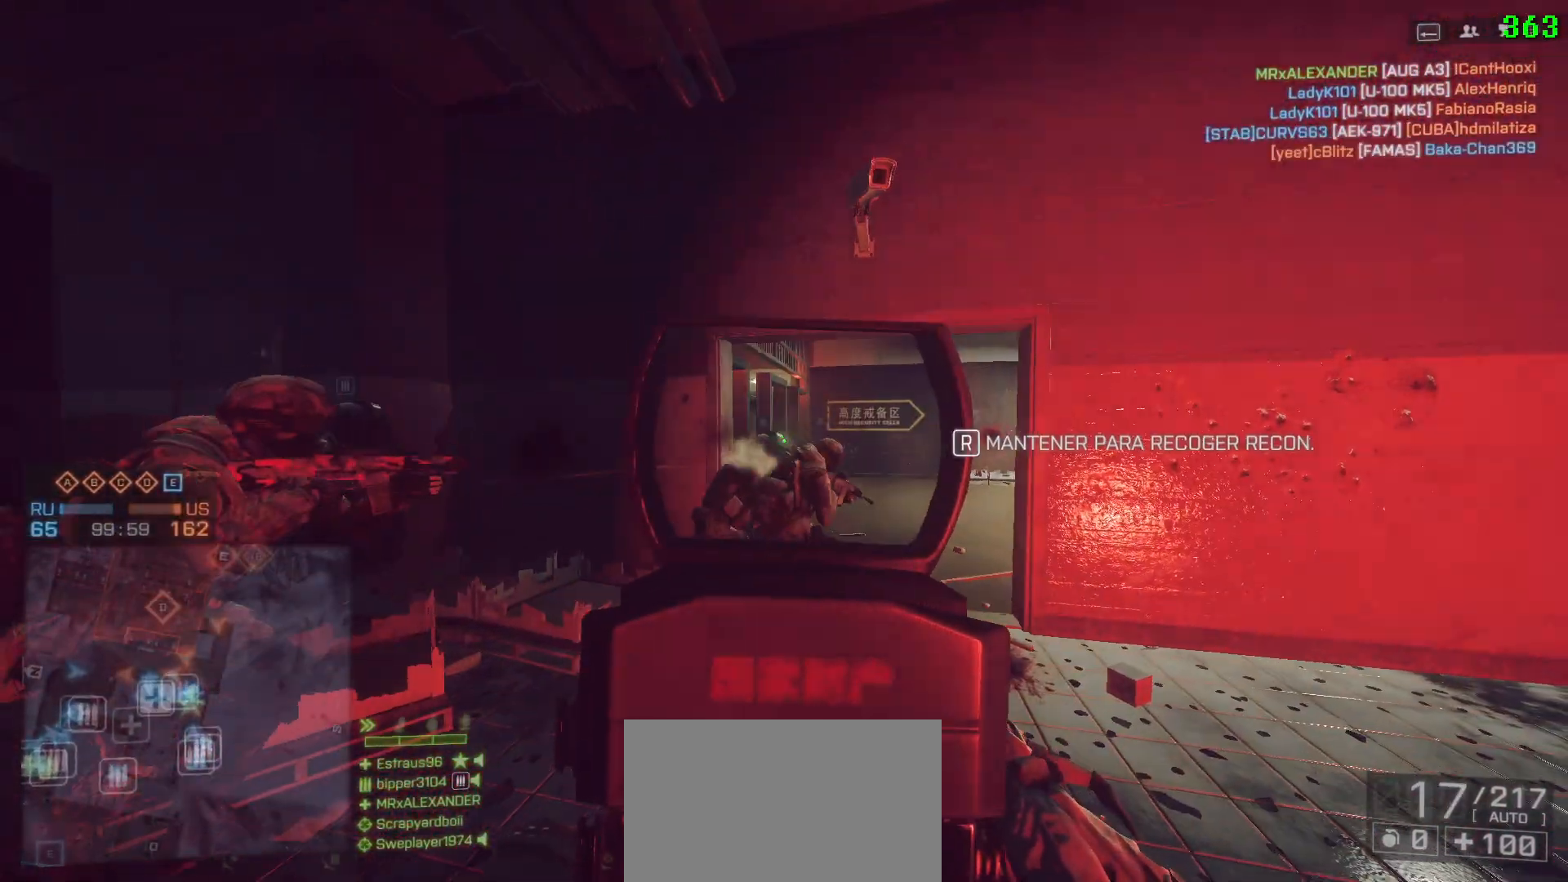
{"keys": ["d"], "mouse": [], "events": []}
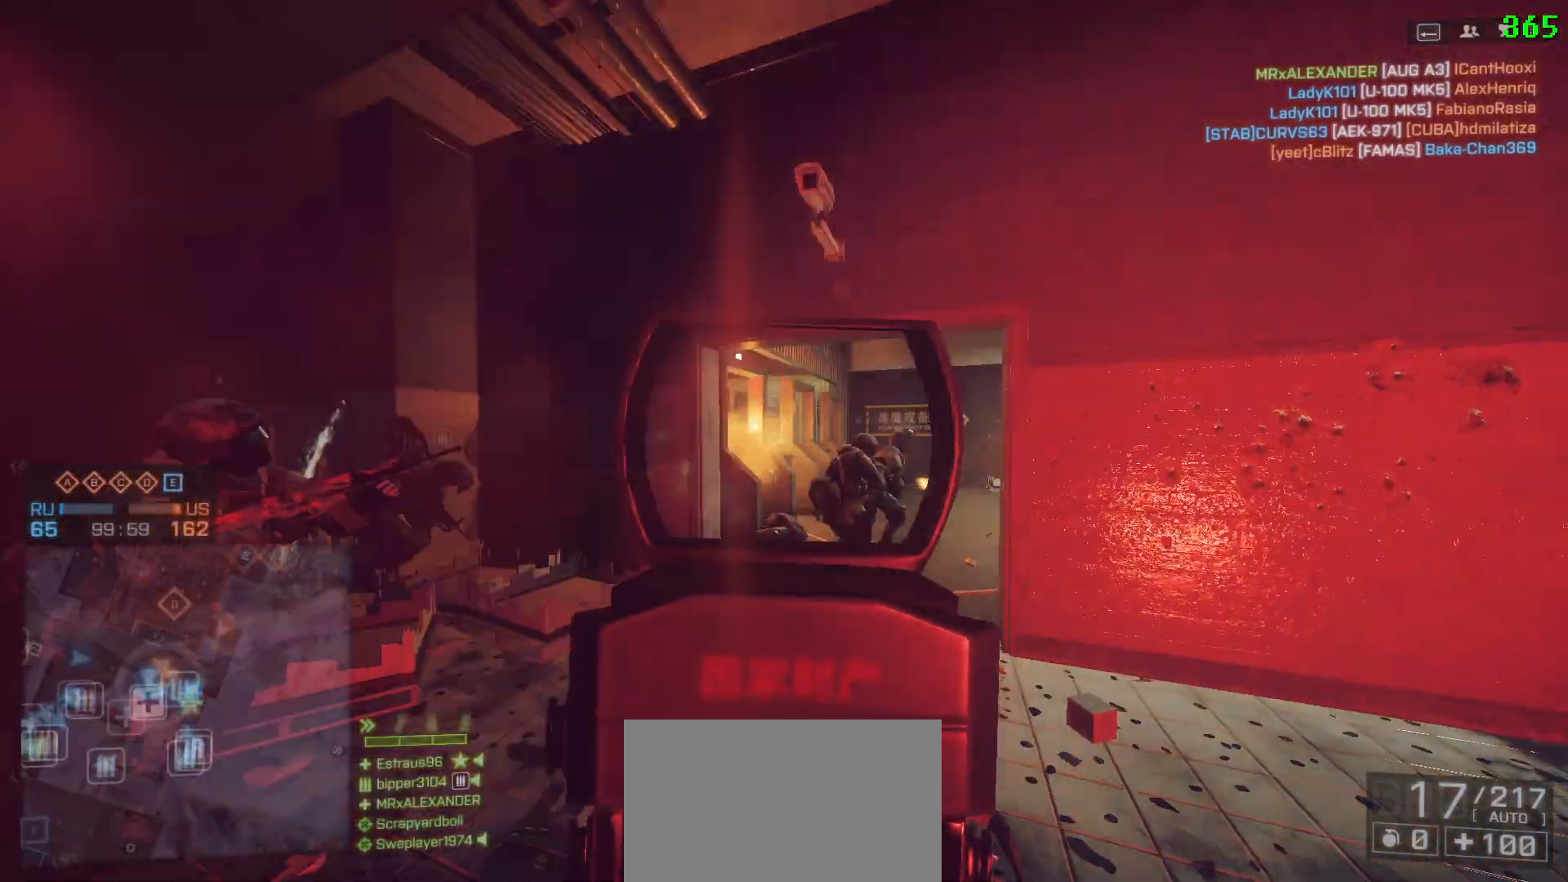
{"keys": ["d"], "mouse": [], "events": []}
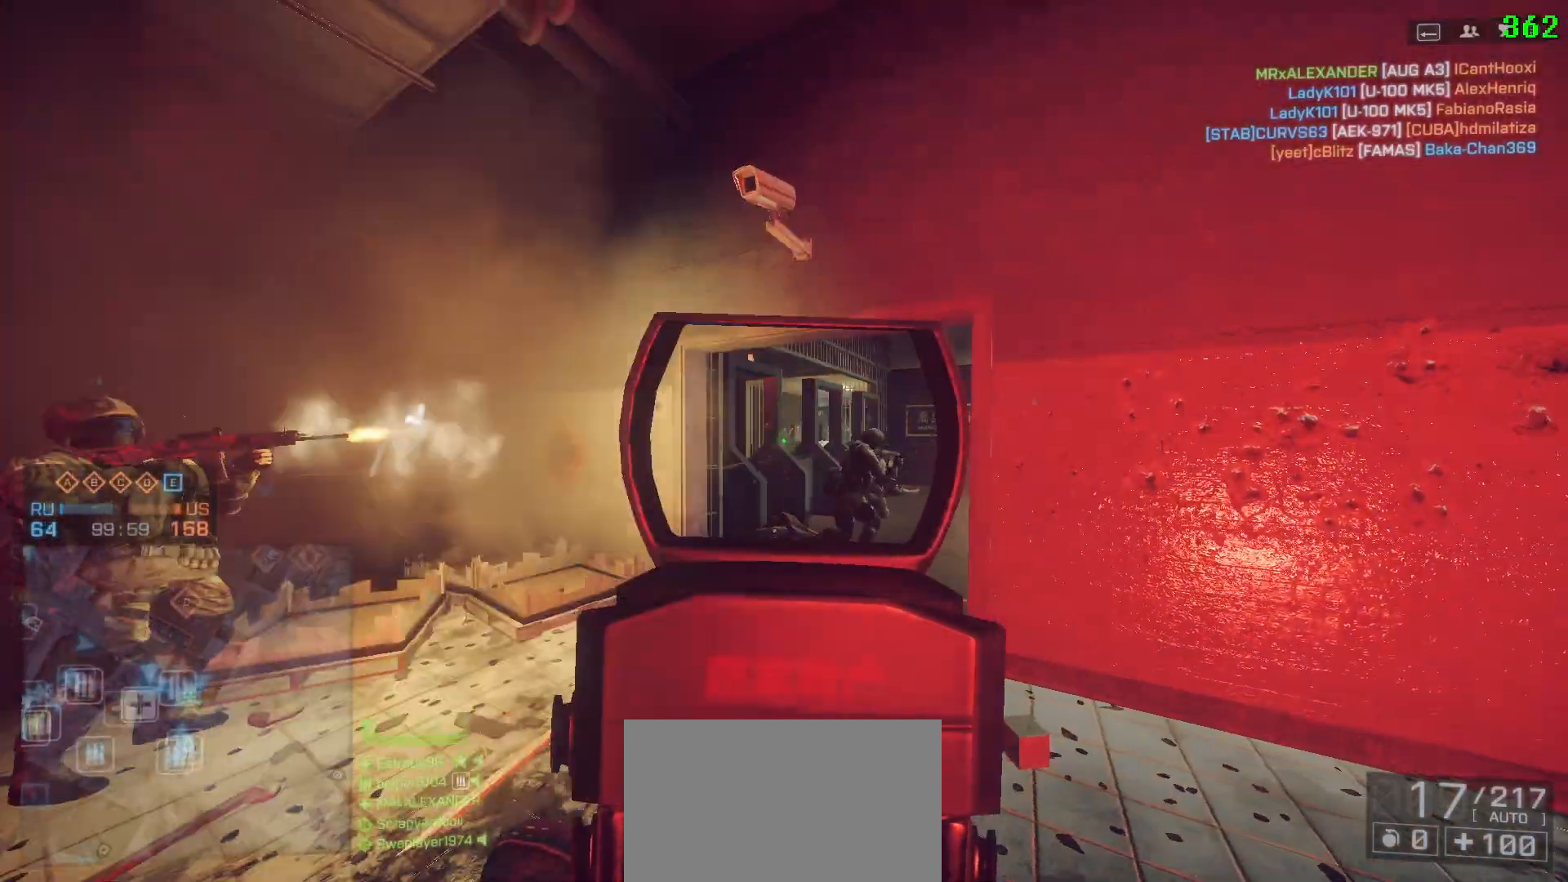
{"keys": ["d"], "mouse": [], "events": []}
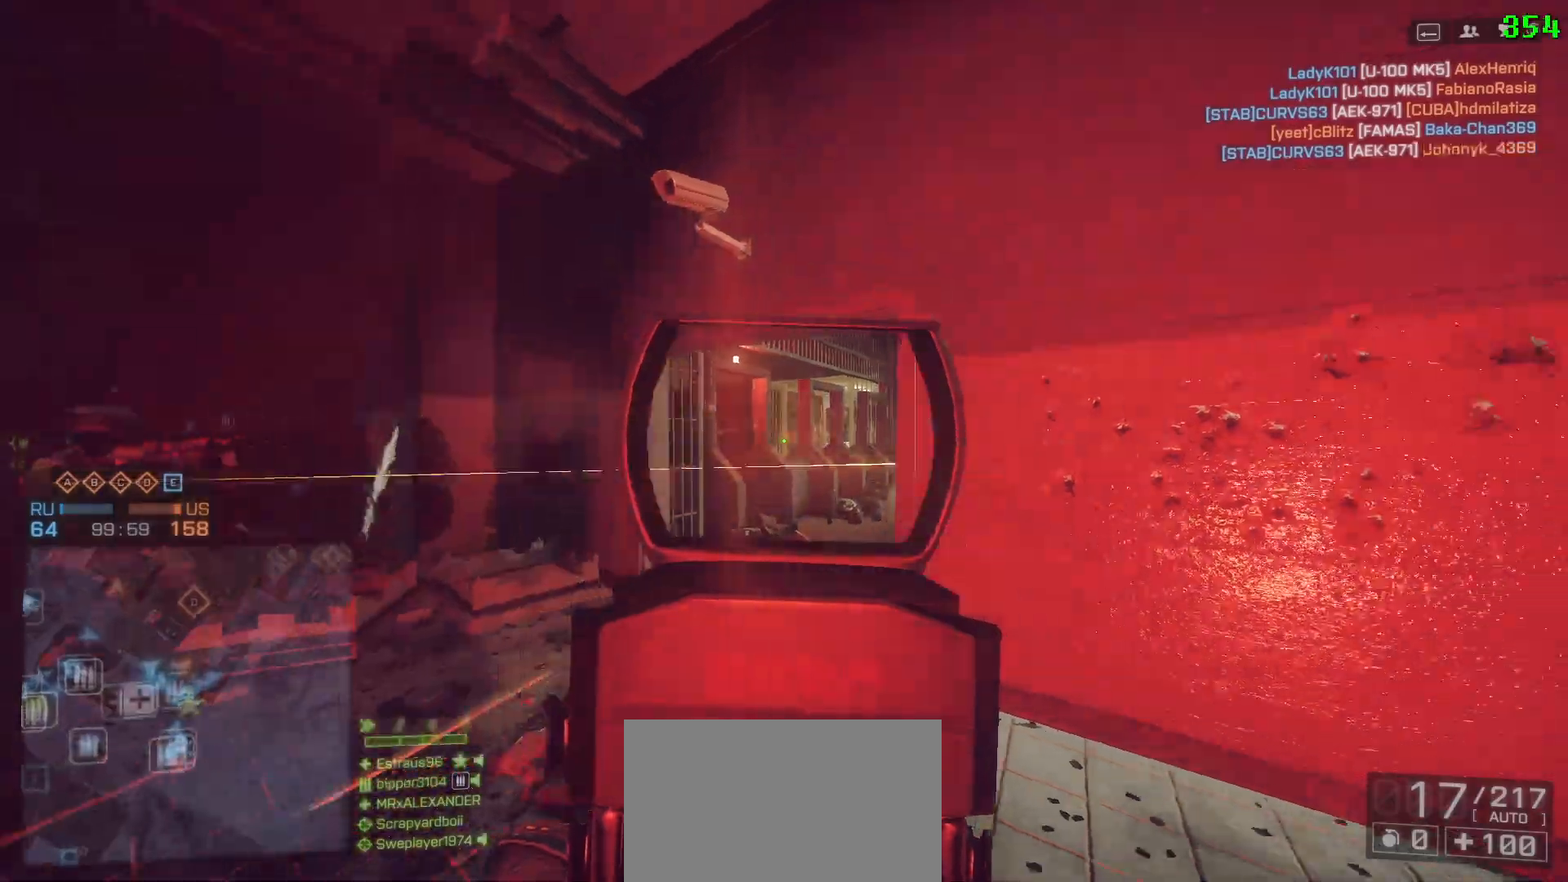
{"keys": ["a"], "mouse": [], "events": [[33, "a", "down"], [83, "d", "up"]]}
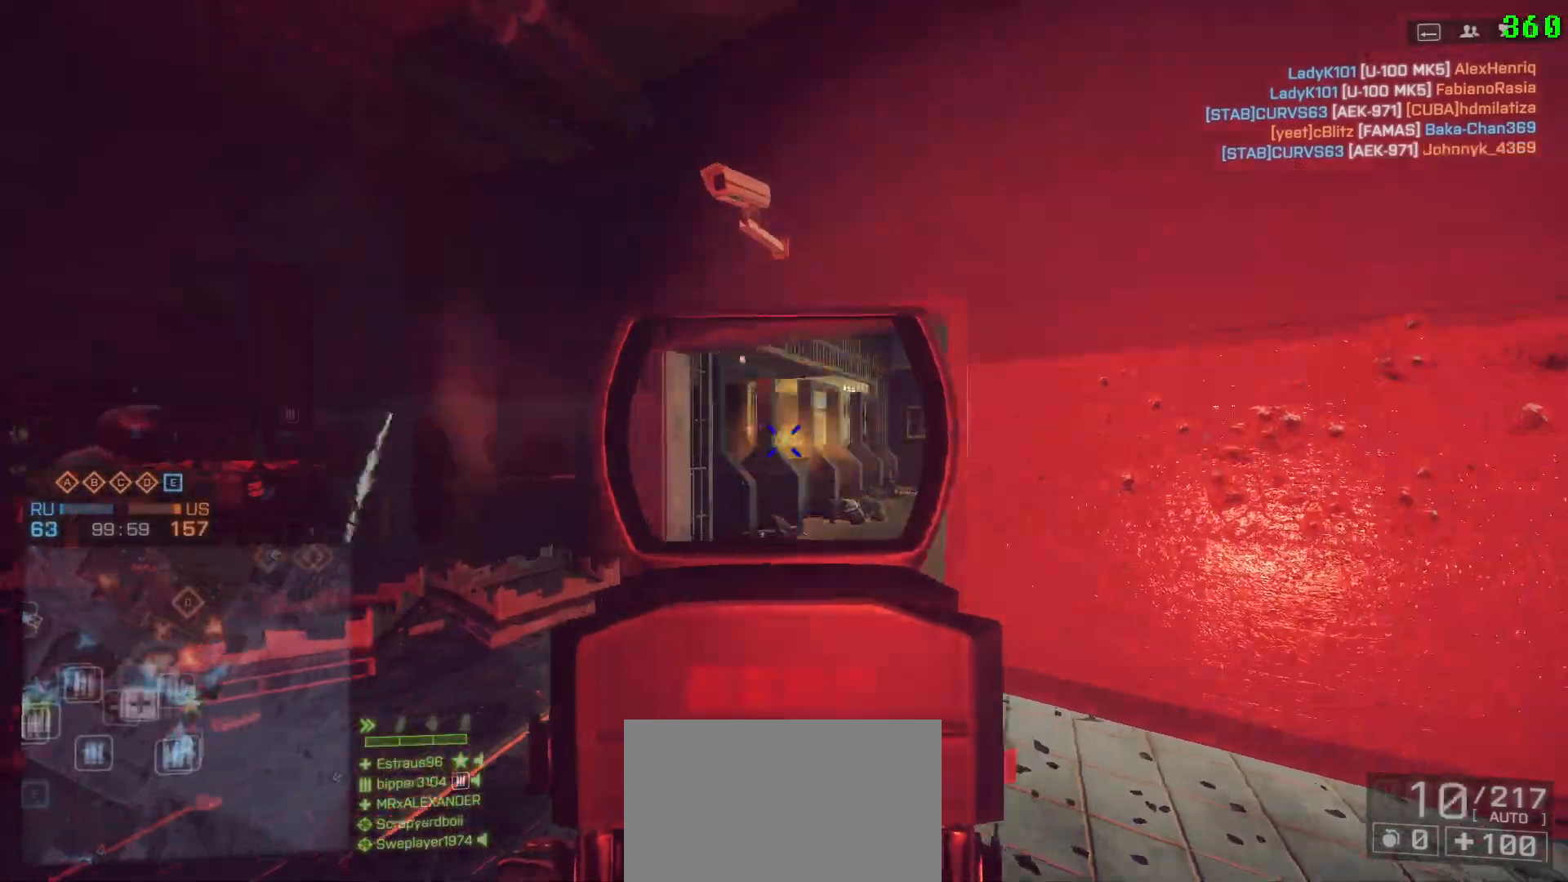
{"keys": ["a"], "mouse": [], "events": []}
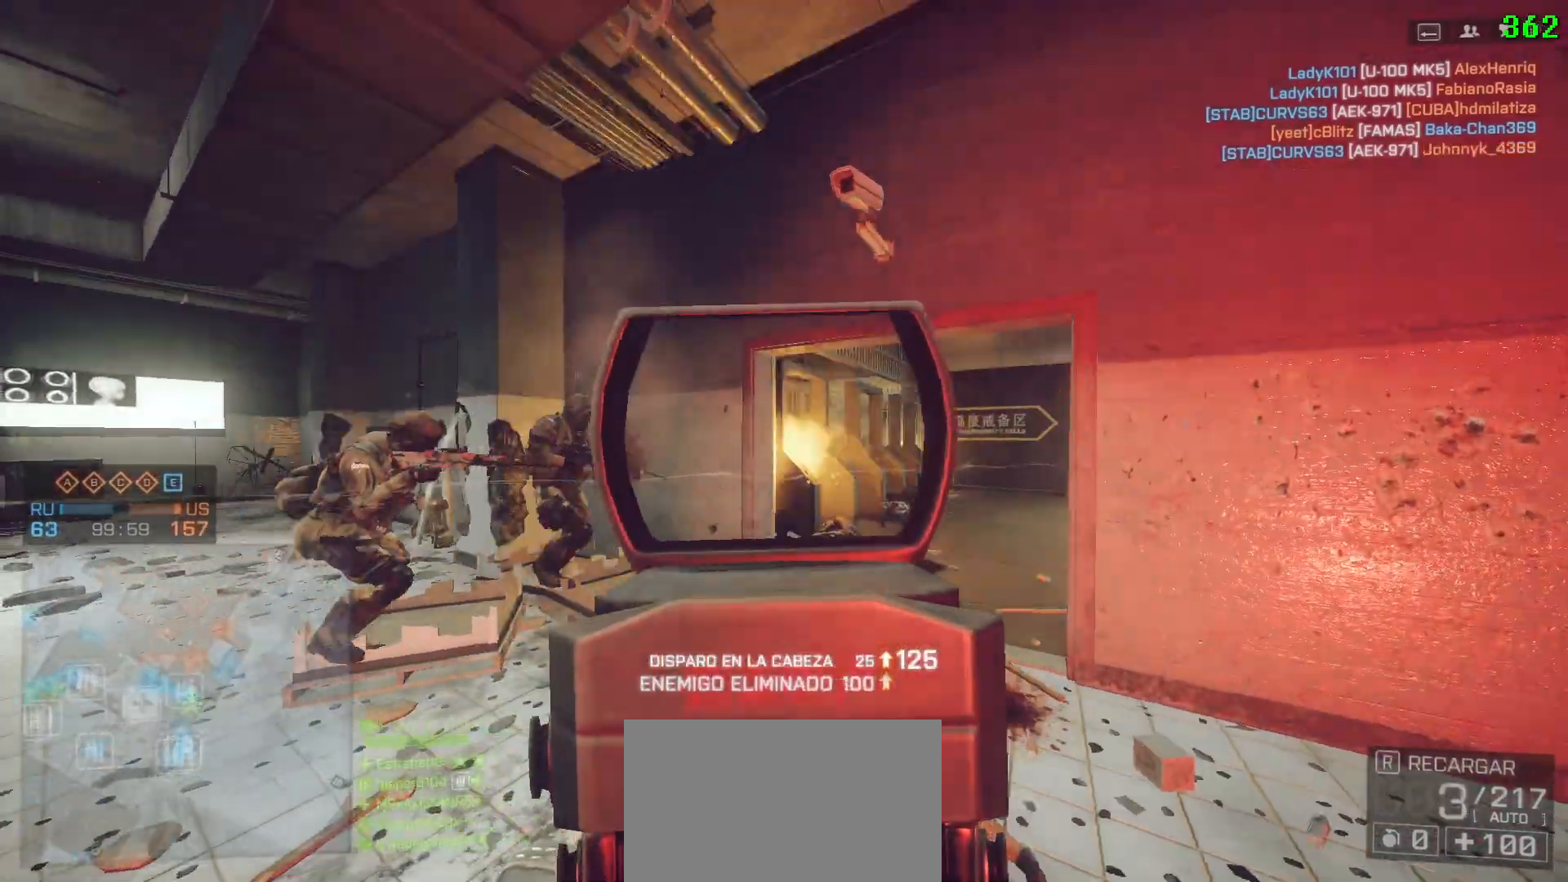
{"keys": ["a", "shift", "w"], "mouse": [], "events": [[17, "w", "down"], [67, "shift", "down"], [200, "r", "down"], [250, "a", "up"], [300, "space", "down"], [350, "r", "up"], [483, "a", "down"], [483, "space", "up"]]}
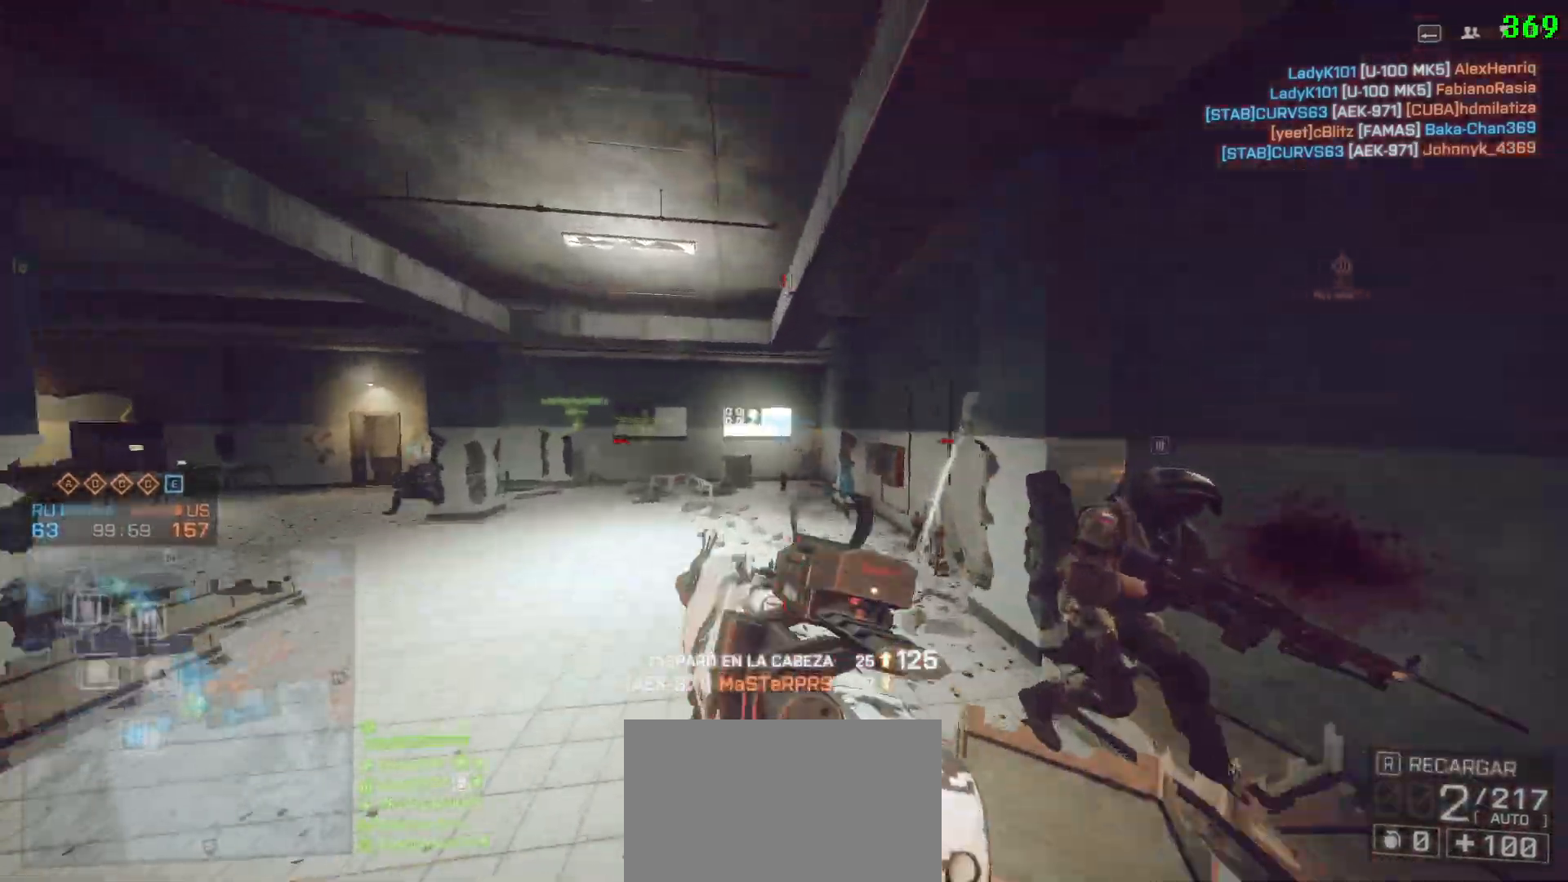
{"keys": ["d"], "mouse": [], "events": [[83, "w", "up"], [133, "a", "up"], [133, "shift", "up"], [500, "d", "down"]]}
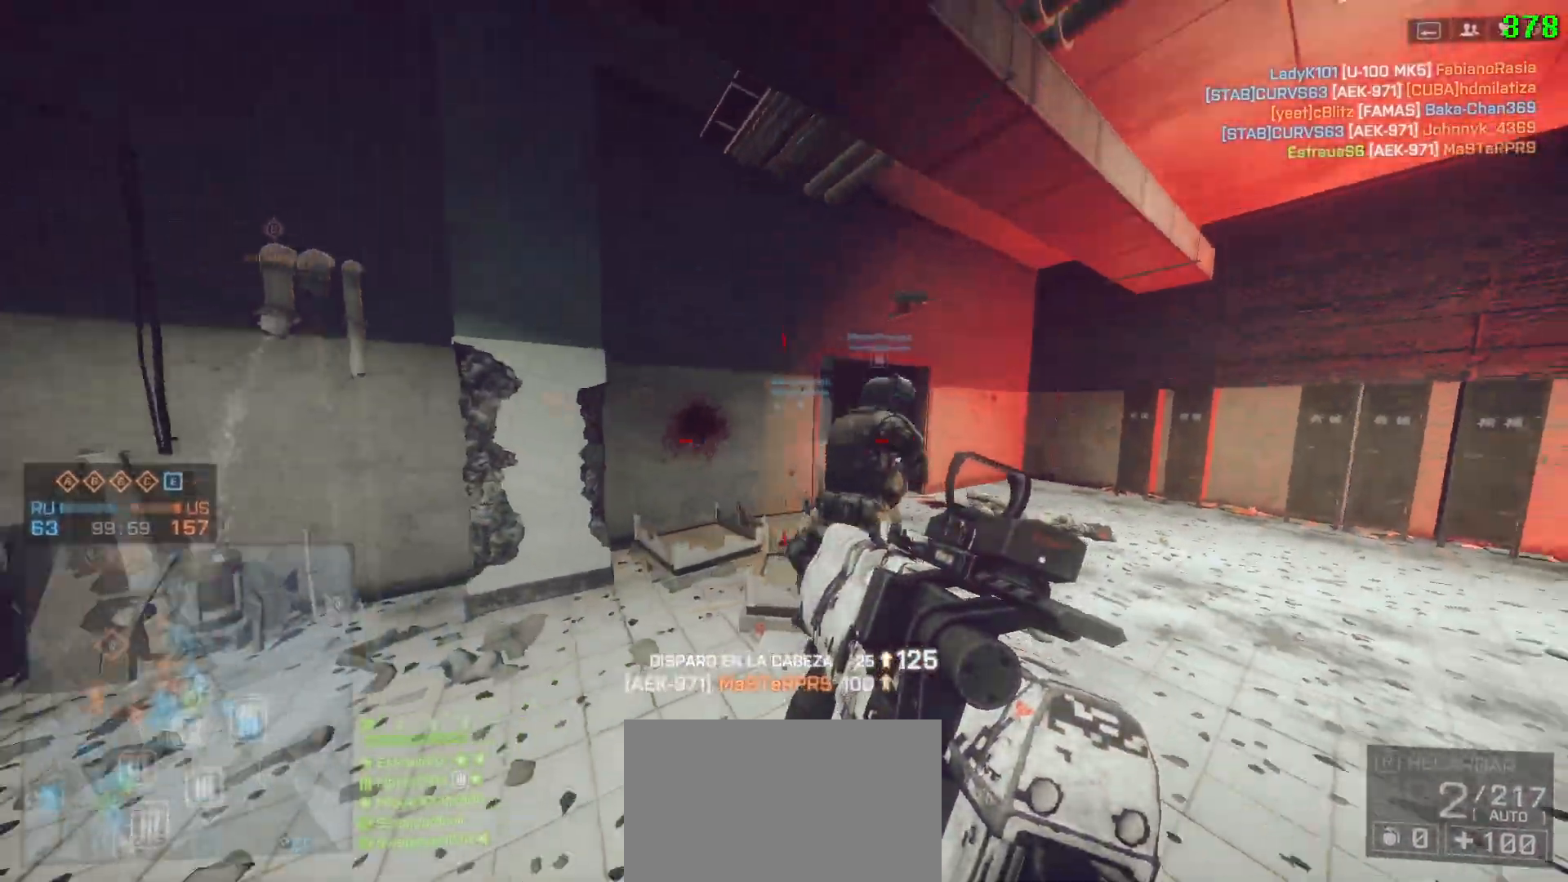
{"keys": ["d", "shift", "w"], "mouse": [], "events": [[200, "w", "down"], [283, "shift", "down"]]}
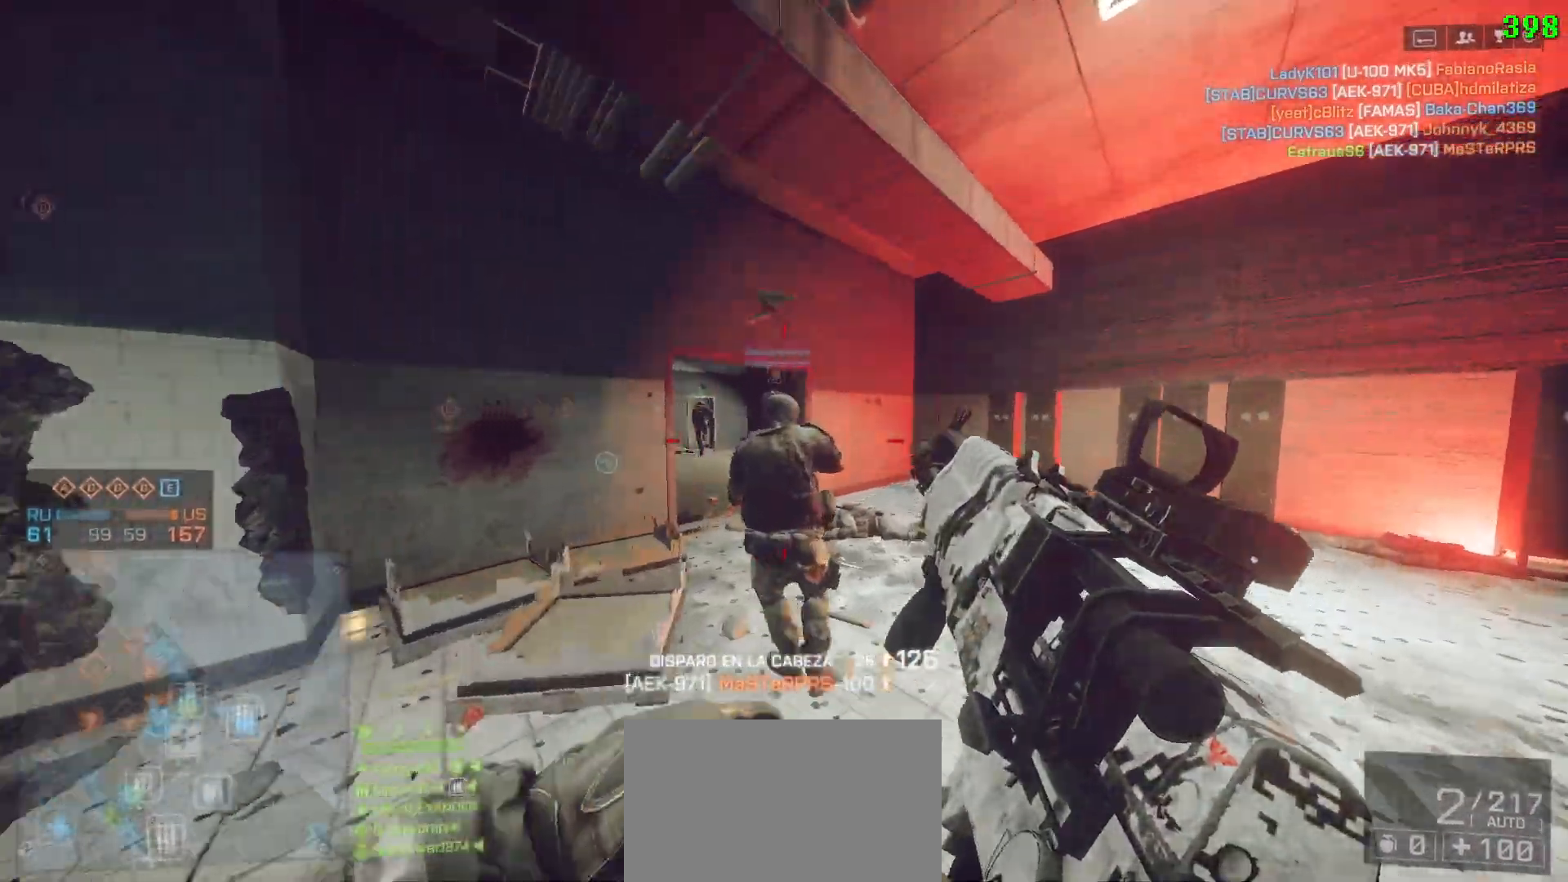
{"keys": ["shift", "w"], "mouse": [], "events": [[300, "d", "up"]]}
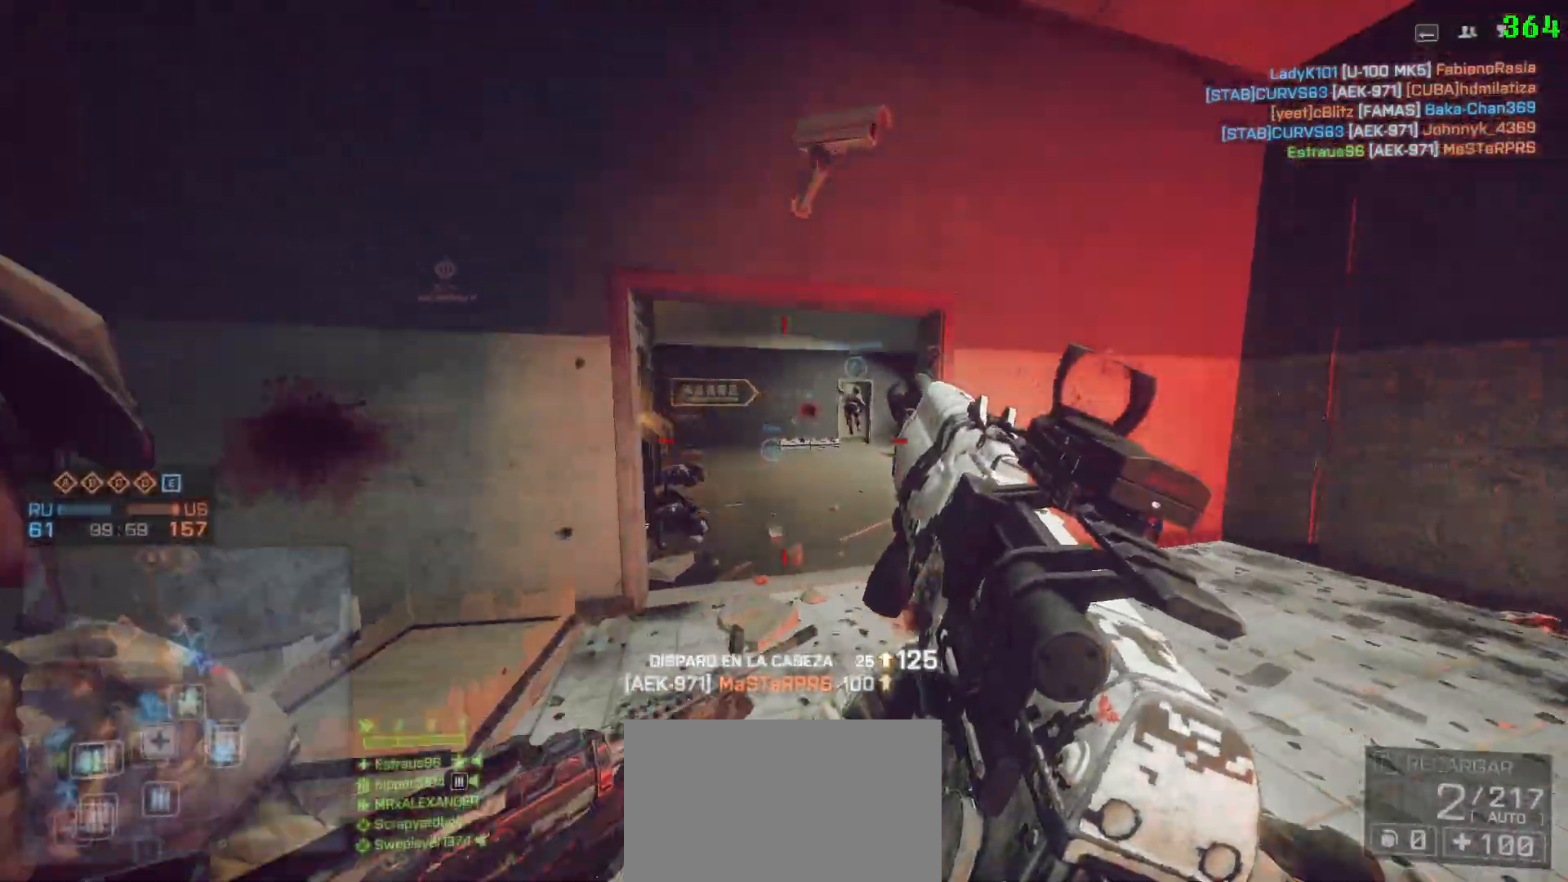
{"keys": ["shift", "w"], "mouse": [], "events": []}
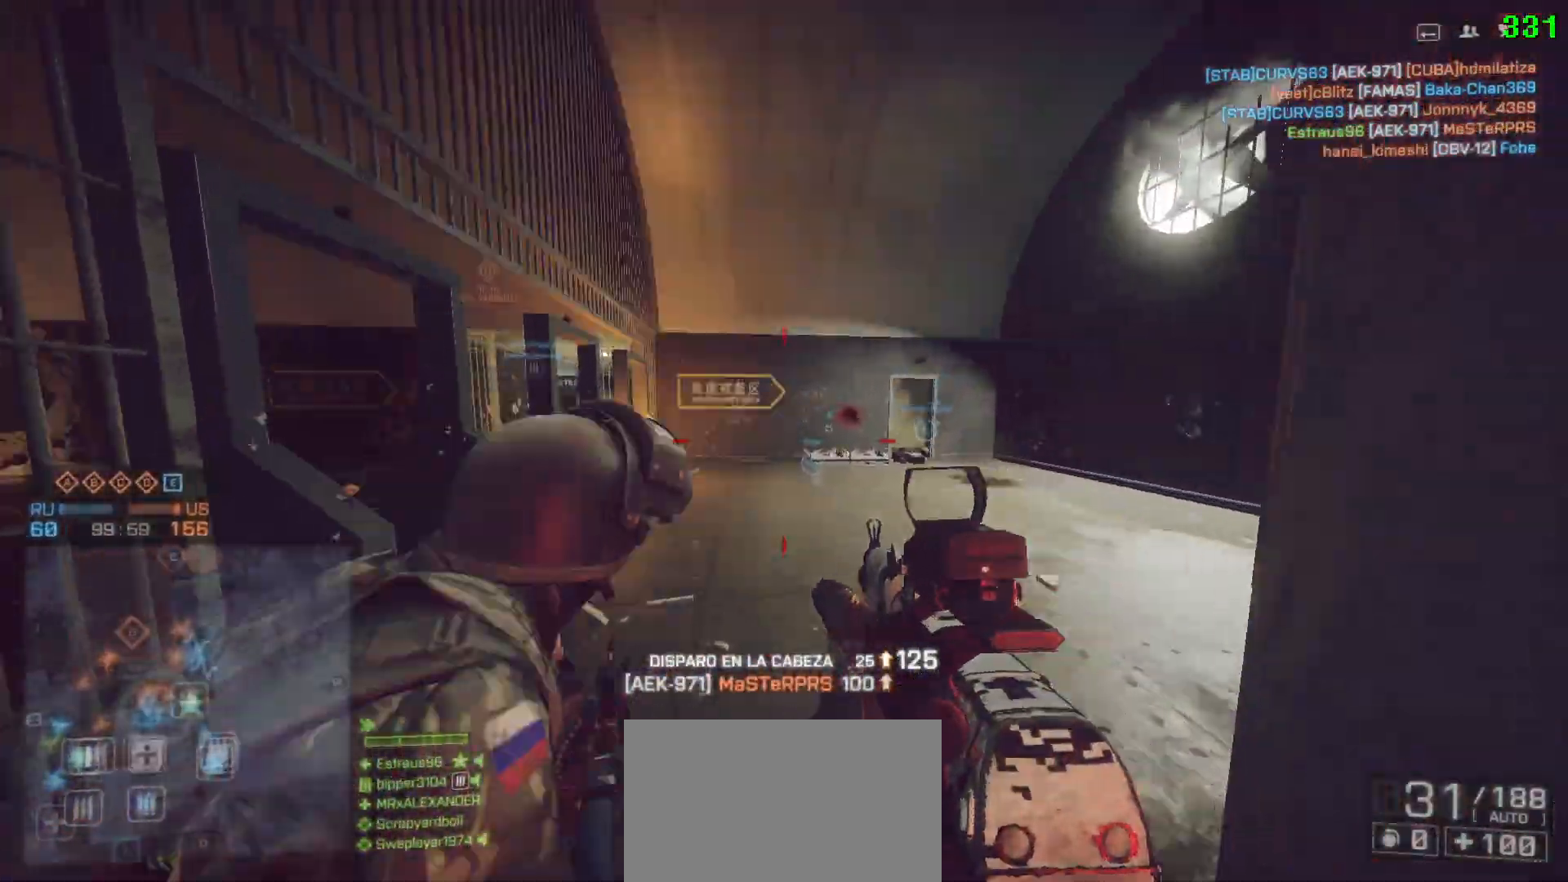
{"keys": ["d"], "mouse": [], "events": [[150, "space", "down"], [183, "d", "down"], [183, "shift", "up"], [250, "w", "up"], [283, "d", "up"], [283, "space", "up"], [467, "d", "down"]]}
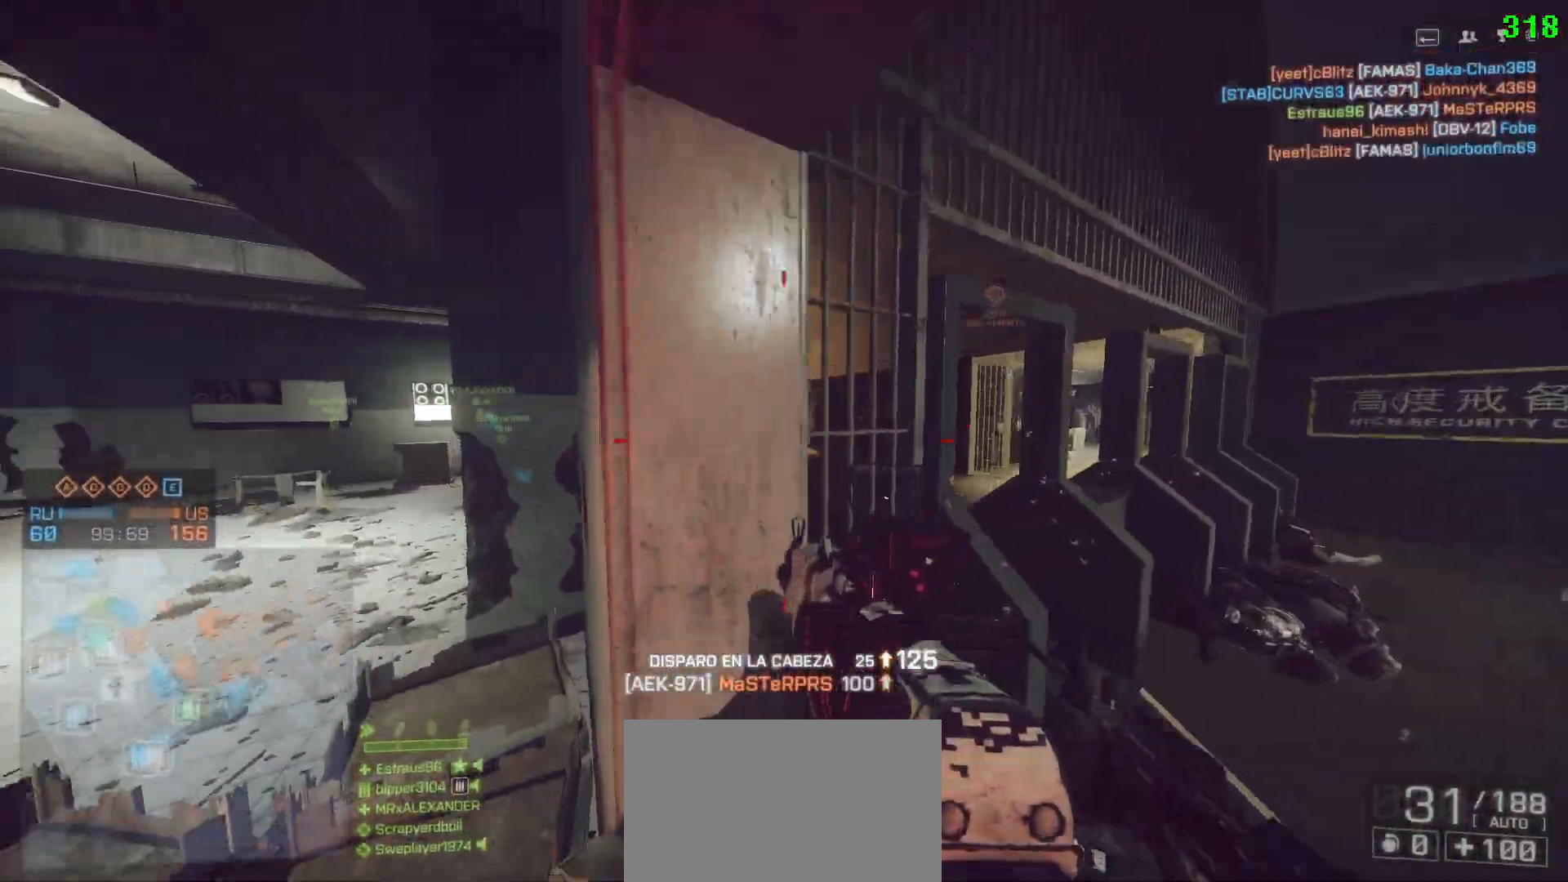
{"keys": ["d"], "mouse": [], "events": []}
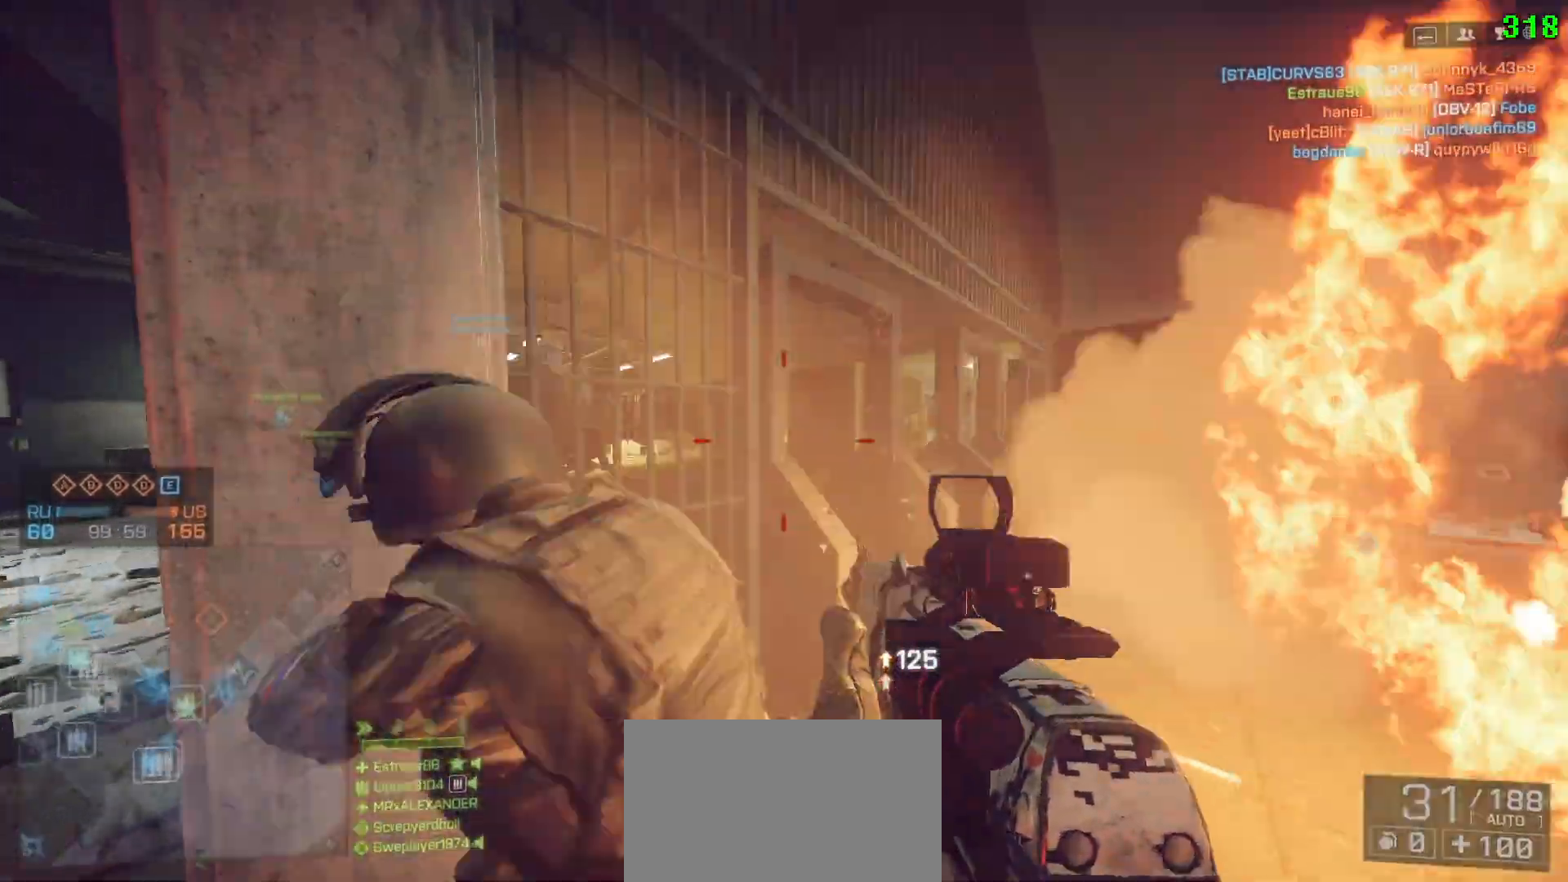
{"keys": ["a", "shift", "w"], "mouse": [], "events": [[33, "a", "down"], [133, "d", "up"], [367, "shift", "down"], [367, "w", "down"]]}
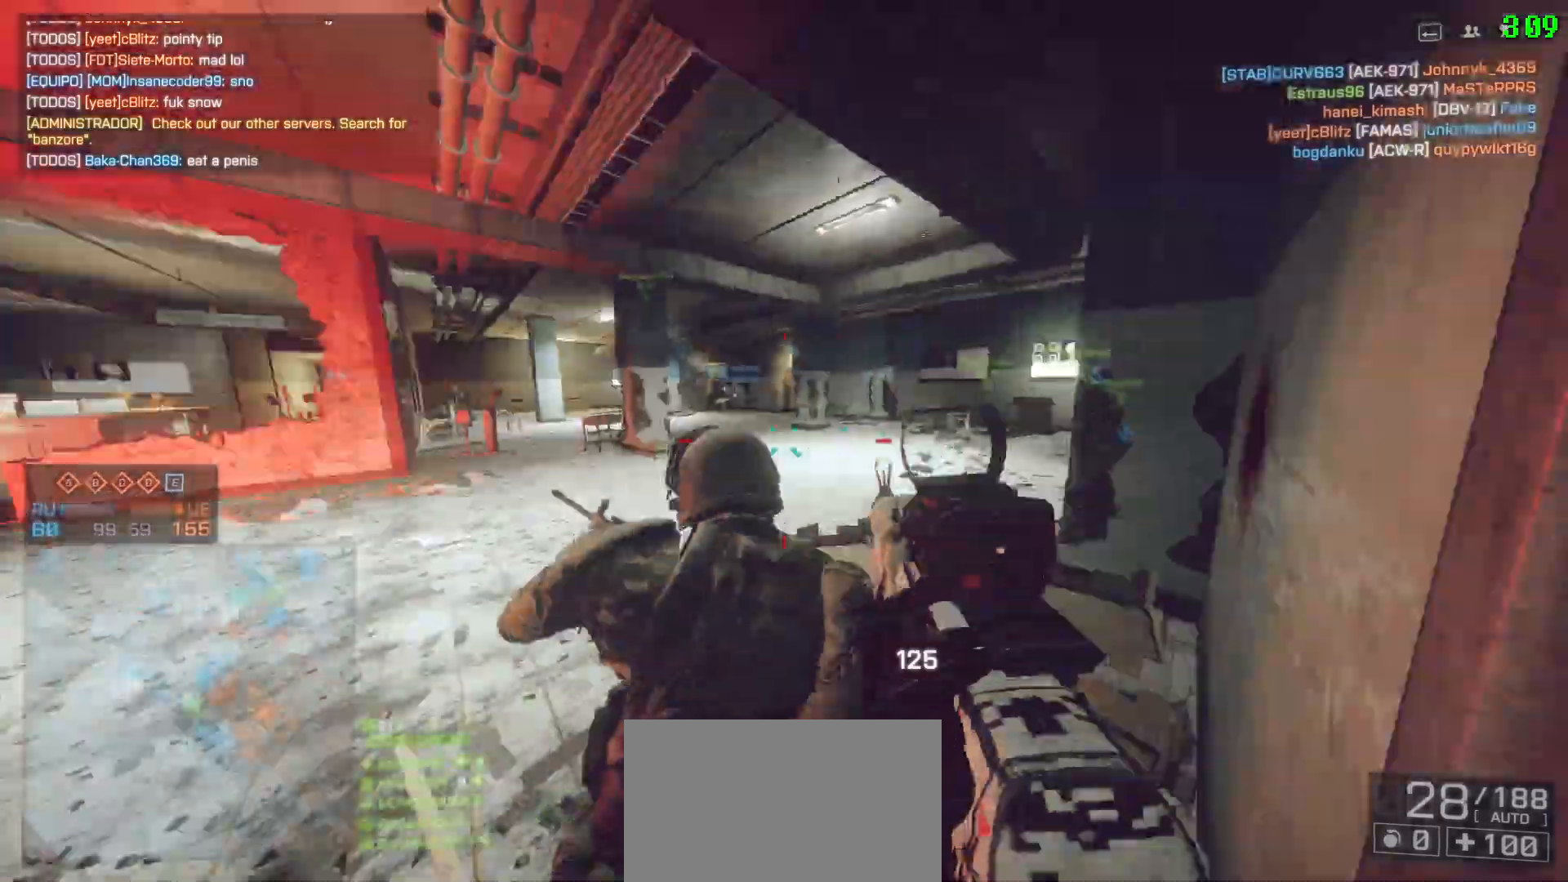
{"keys": [], "mouse": [], "events": [[50, "space", "down"], [200, "space", "up"], [333, "shift", "up"], [333, "w", "up"], [383, "a", "up"]]}
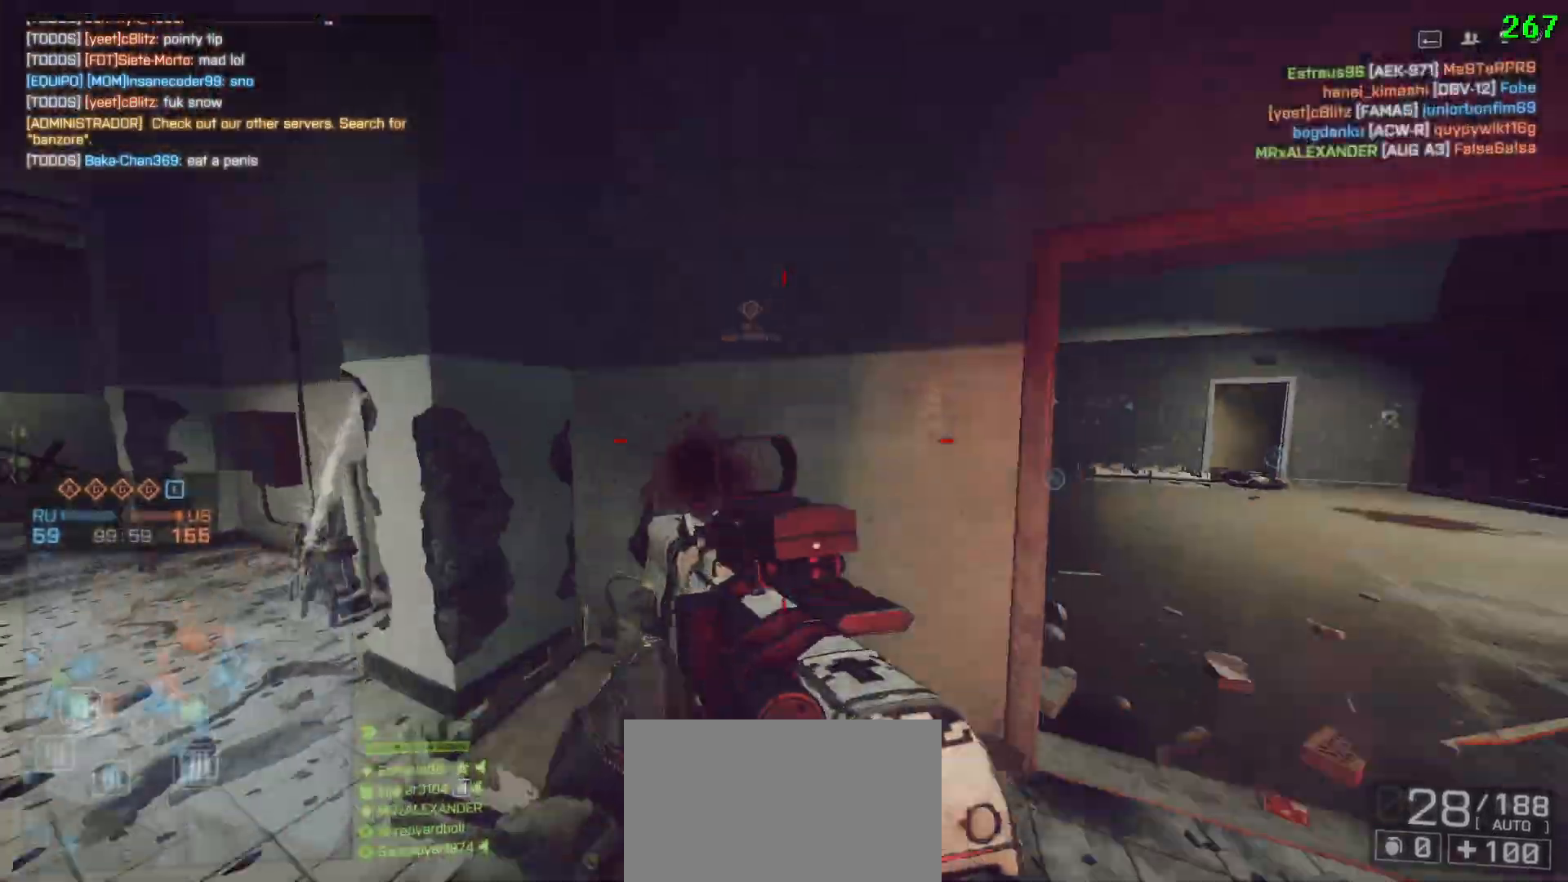
{"keys": ["d", "shift", "w"], "mouse": [], "events": [[217, "d", "down"], [300, "shift", "down"], [300, "w", "down"]]}
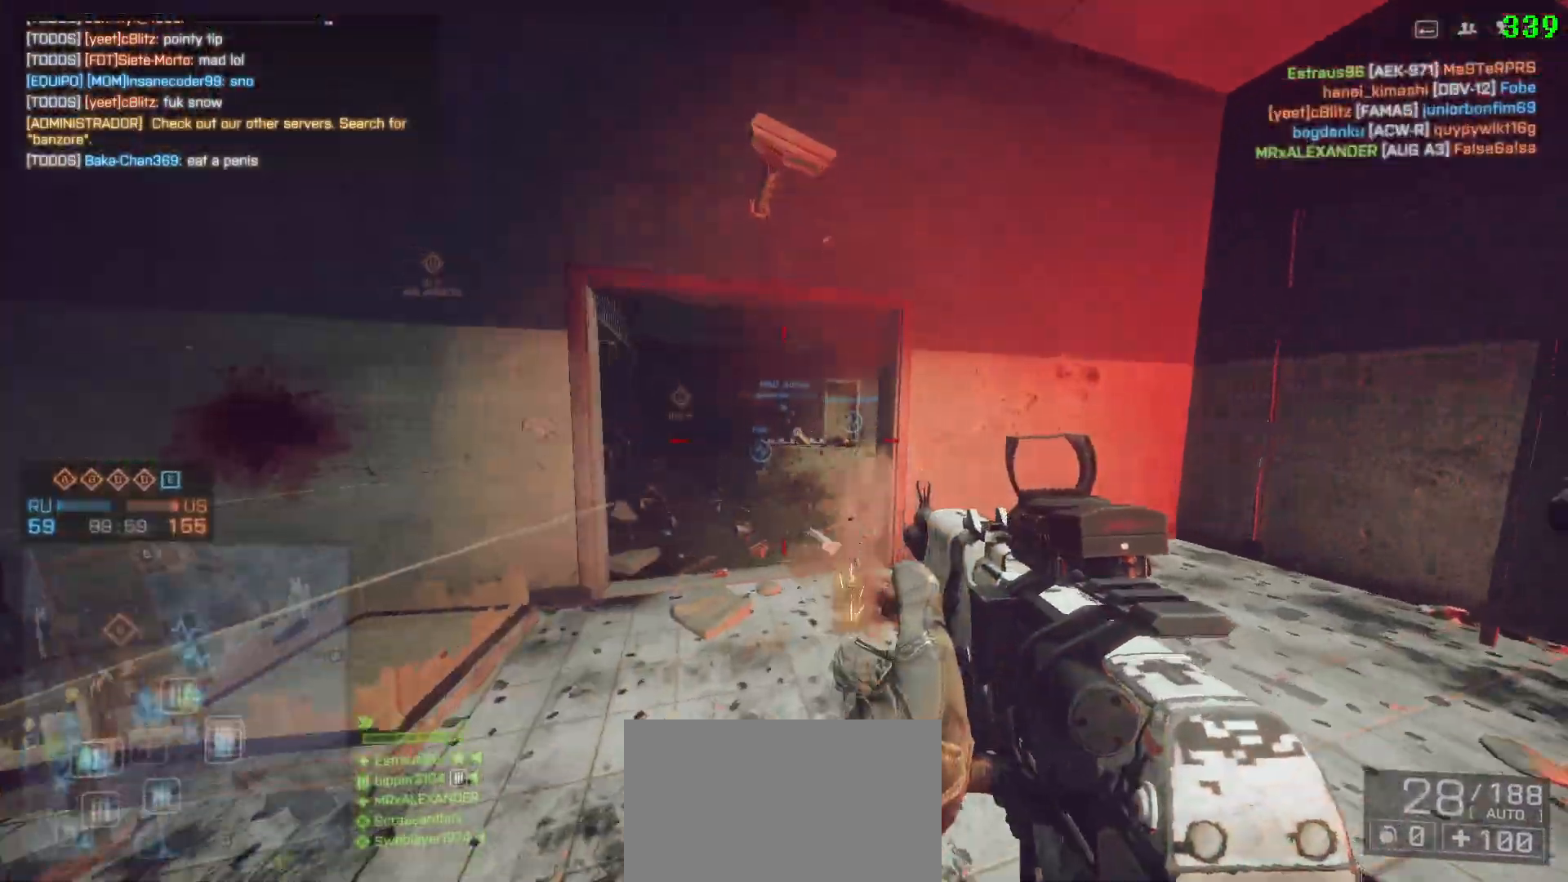
{"keys": ["d", "shift", "w"], "mouse": [], "events": []}
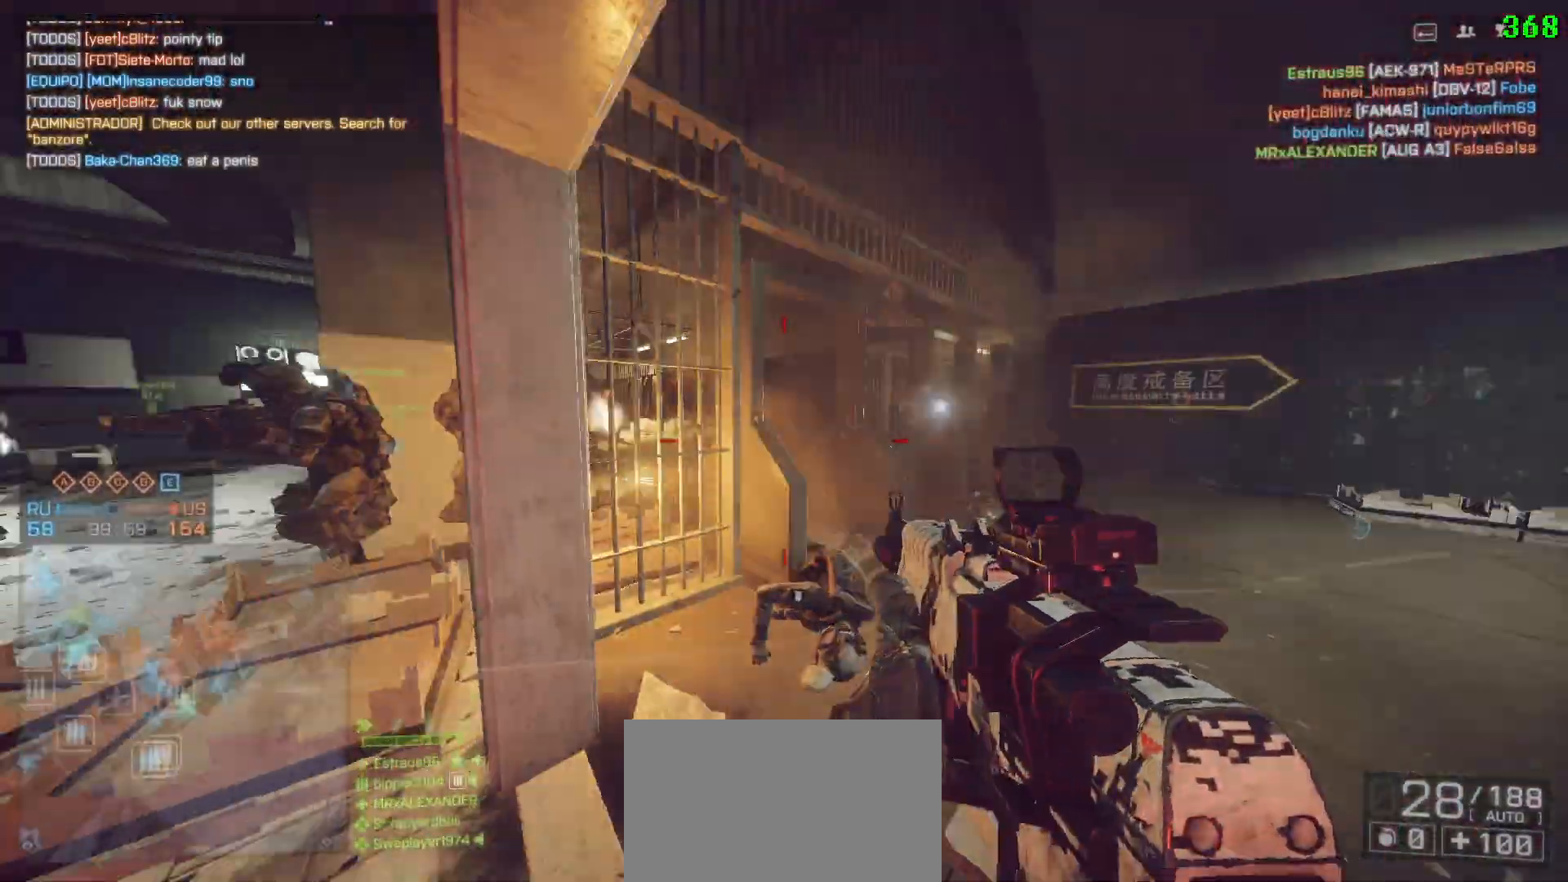
{"keys": ["a"], "mouse": [], "events": [[50, "shift", "up"], [183, "w", "up"], [417, "a", "down"], [467, "d", "up"]]}
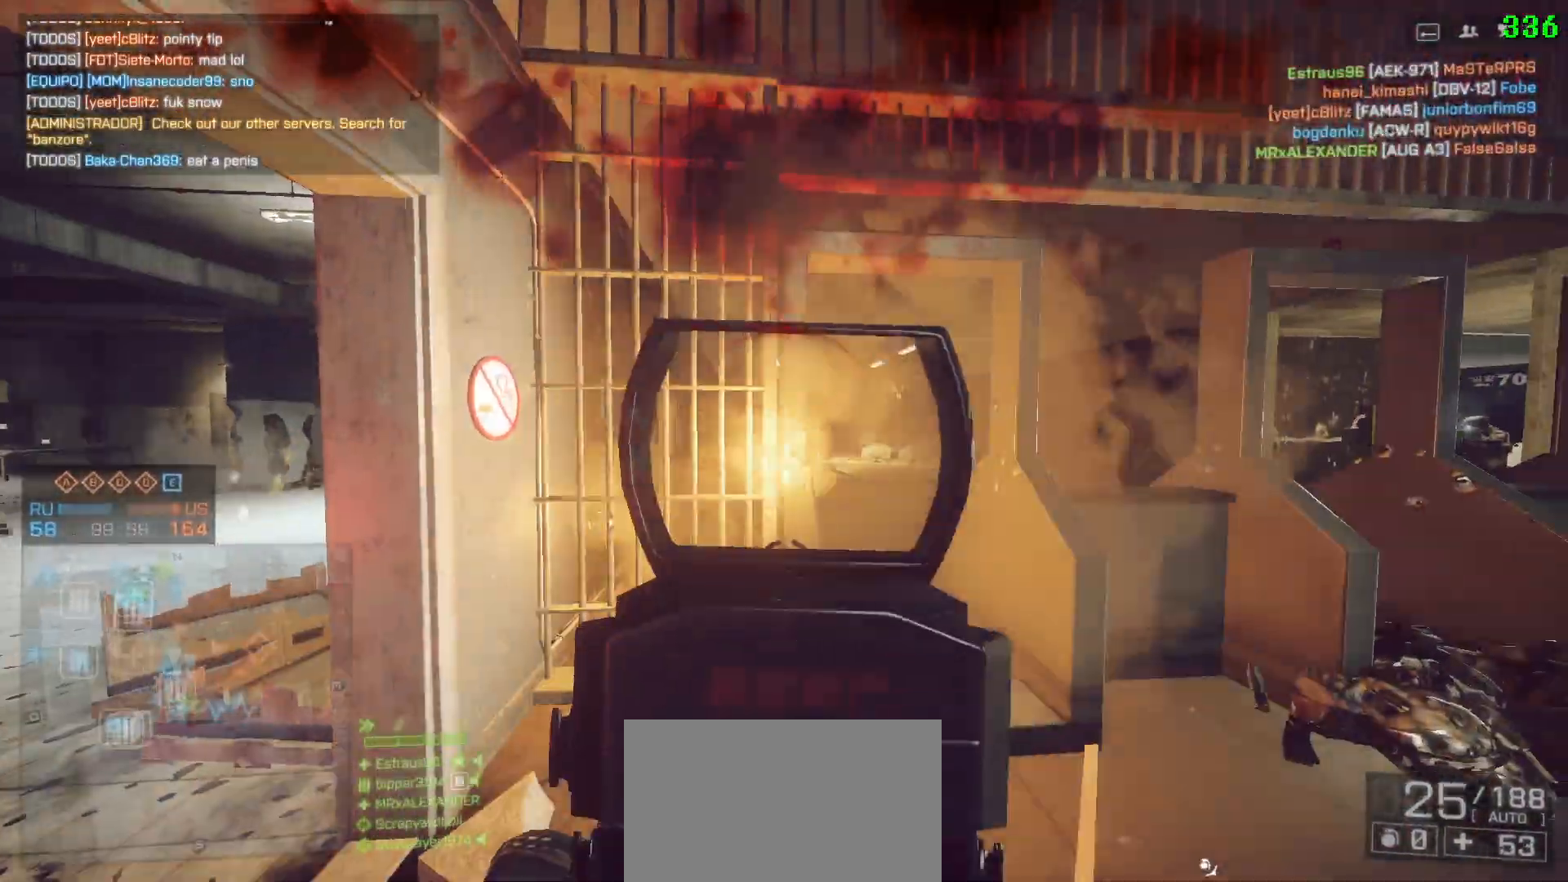
{"keys": ["a", "w"], "mouse": [], "events": [[483, "w", "down"]]}
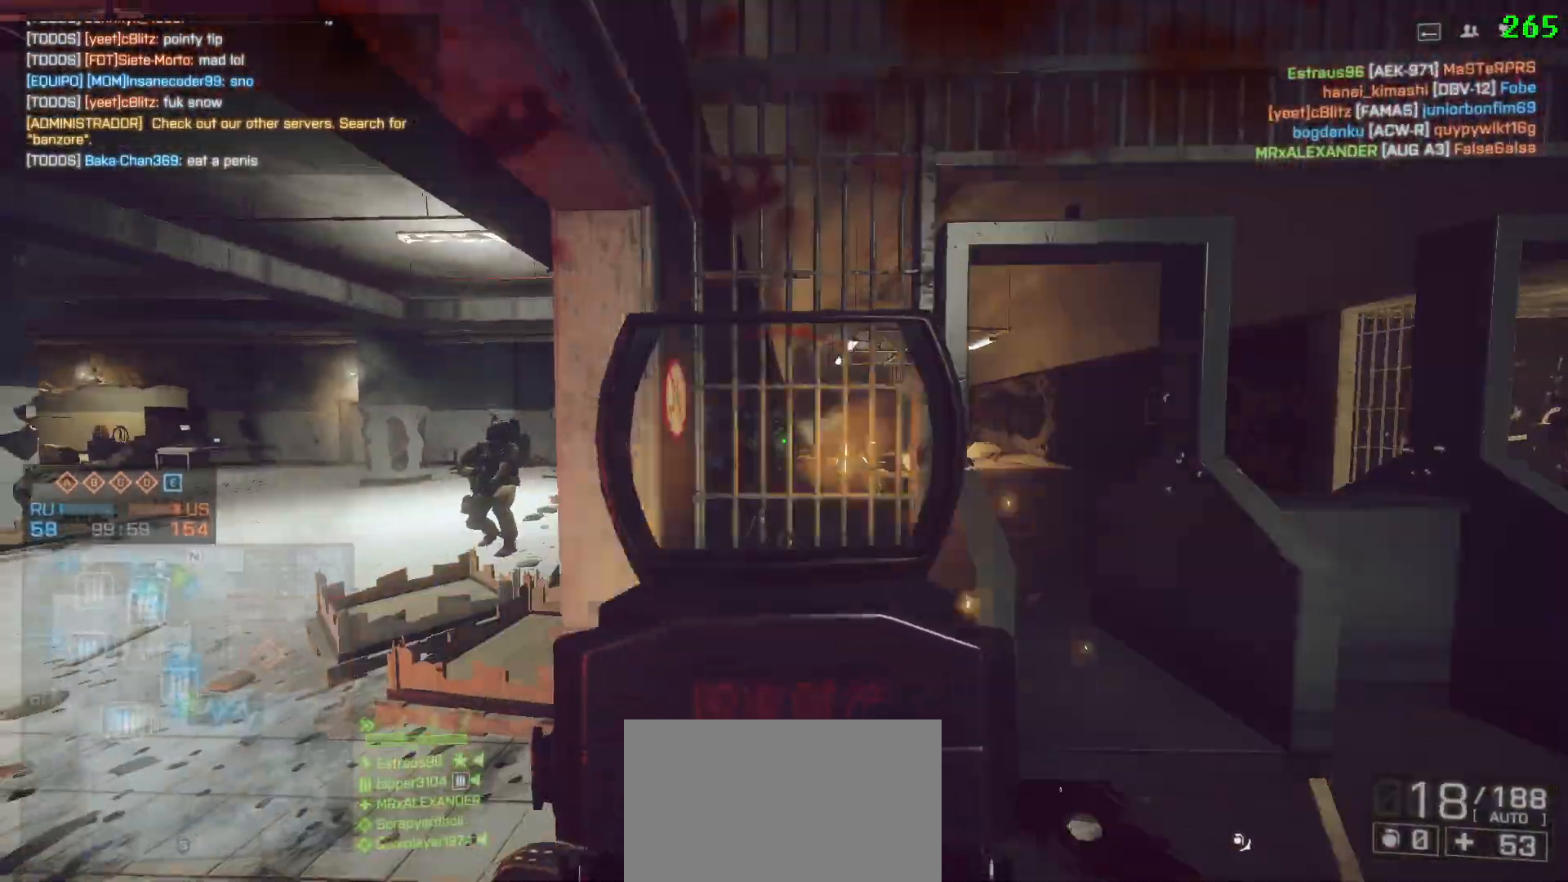
{"keys": ["shift", "w"], "mouse": [], "events": [[83, "shift", "down"], [217, "r", "down"], [317, "a", "up"], [317, "space", "down"], [367, "r", "up"], [467, "space", "up"]]}
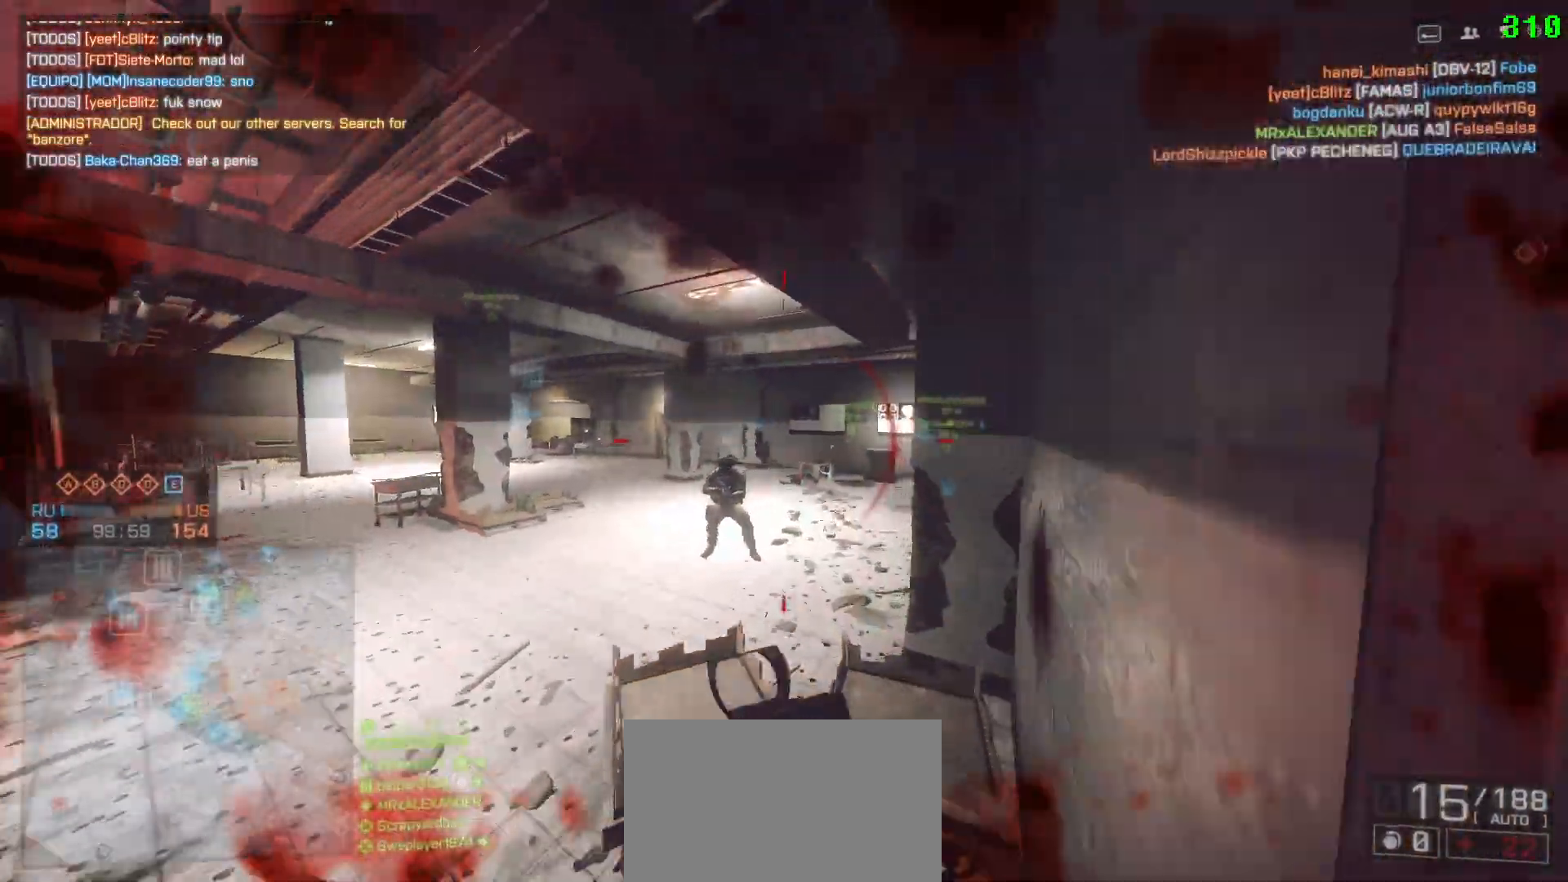
{"keys": ["shift", "w"], "mouse": [], "events": []}
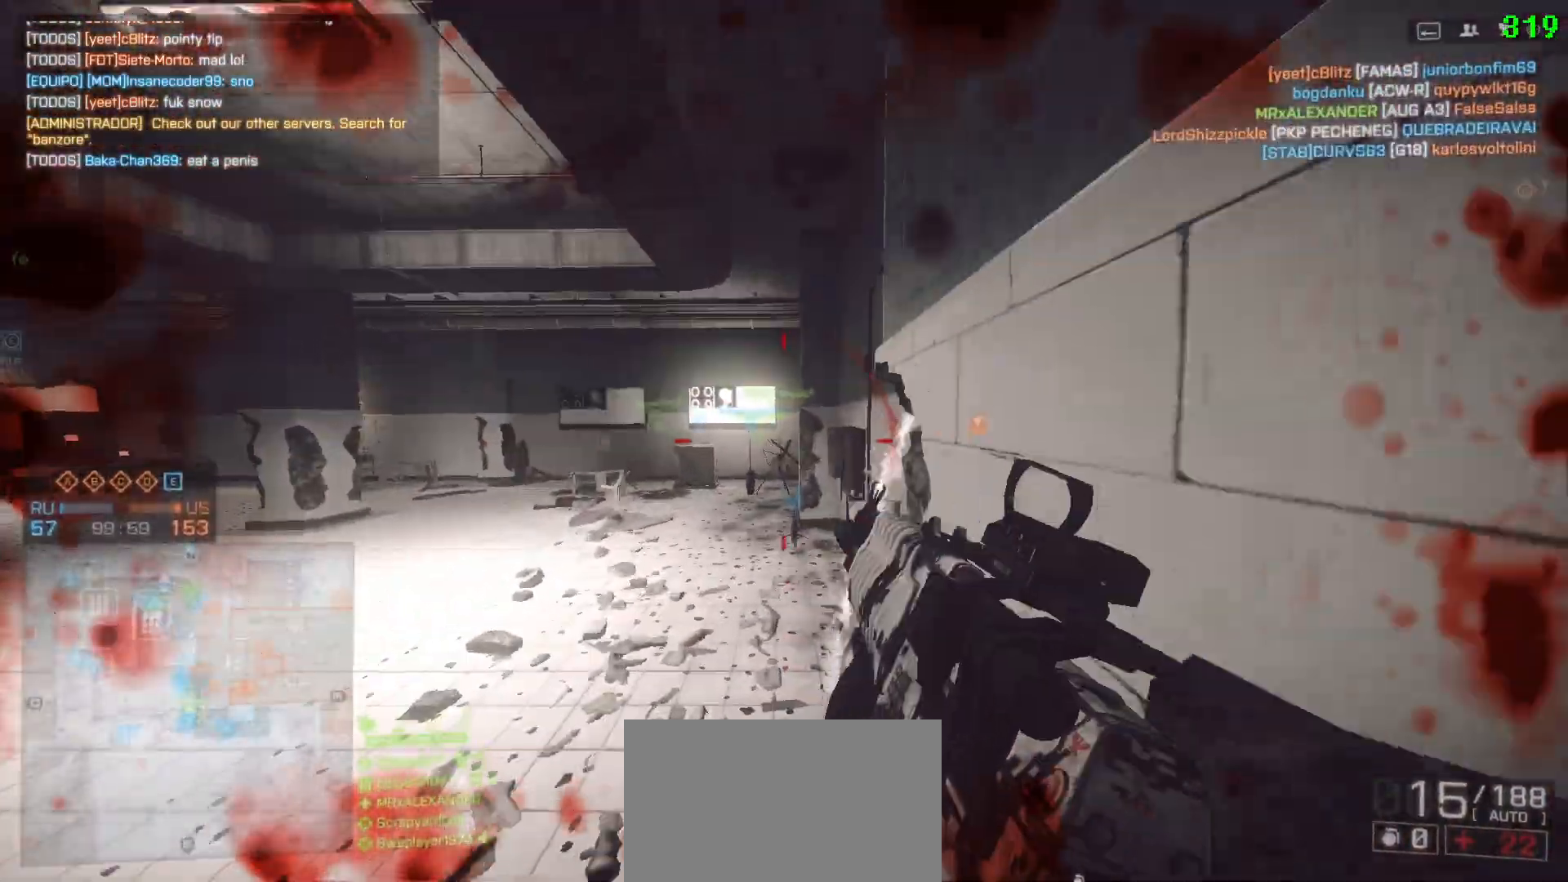
{"keys": ["a", "w"], "mouse": [], "events": [[117, "3", "down"], [200, "a", "down"], [250, "3", "up"], [250, "space", "down"], [400, "space", "up"], [450, "shift", "up"]]}
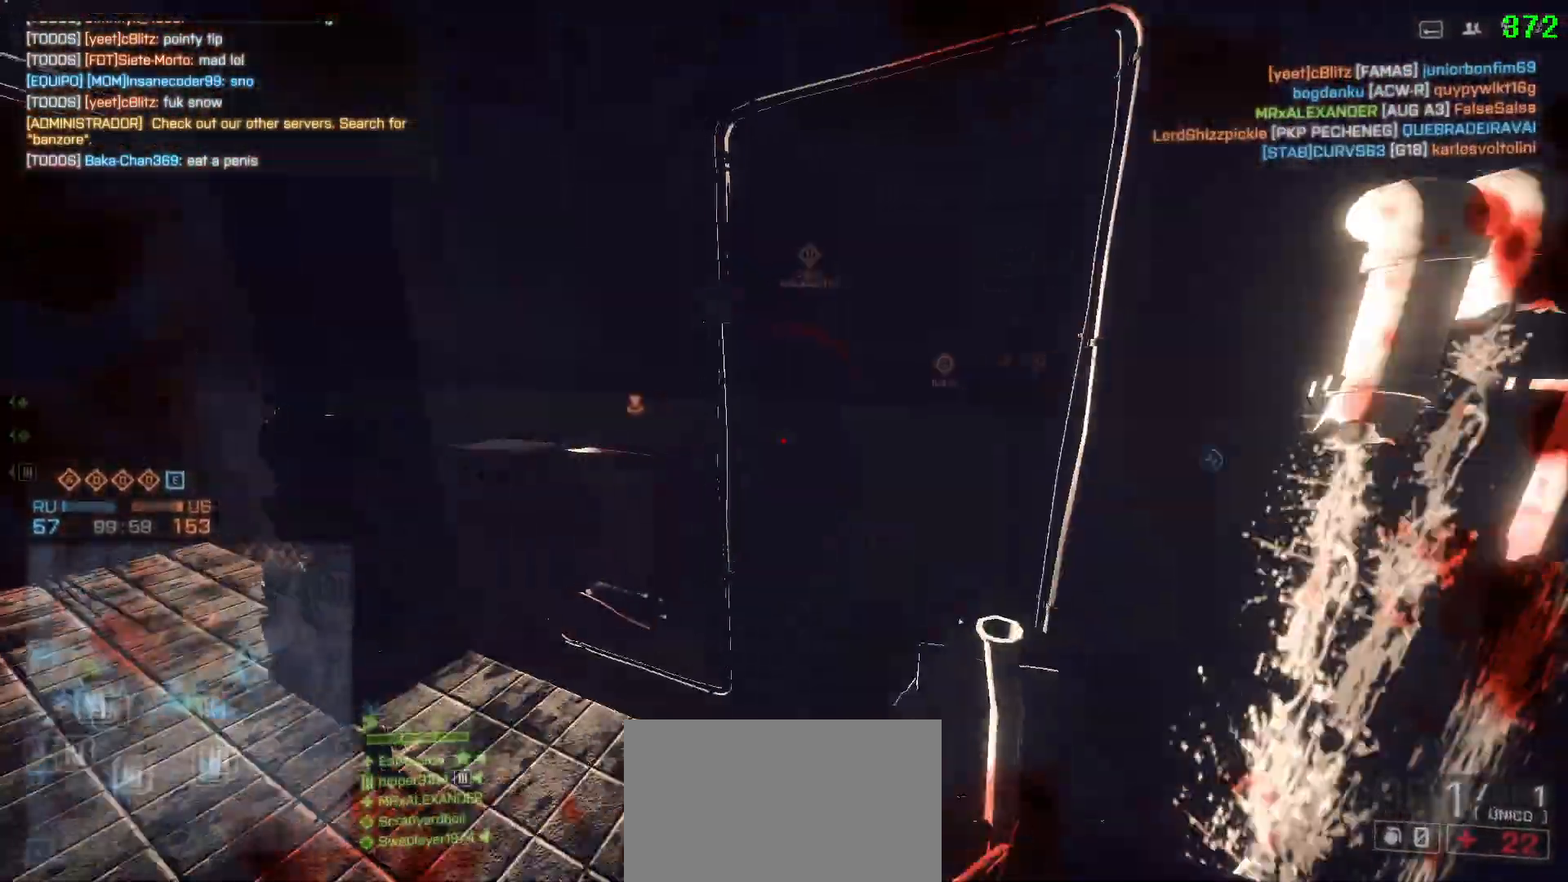
{"keys": ["d", "w"], "mouse": [], "events": [[233, "ctrl", "down"], [417, "a", "up"], [417, "ctrl", "up"], [417, "d", "down"]]}
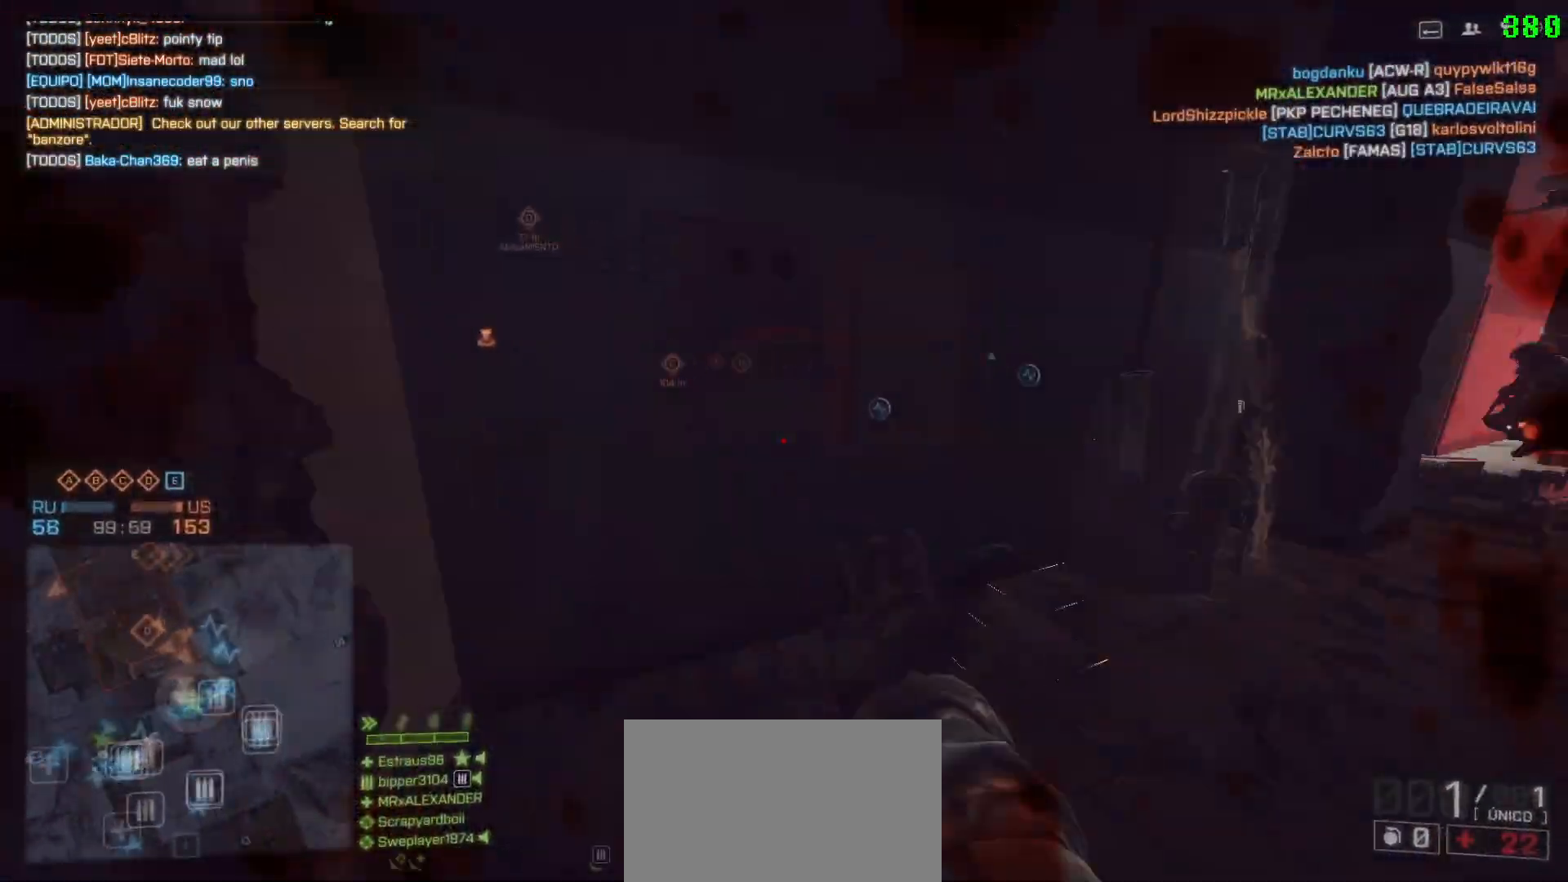
{"keys": ["d", "w"], "mouse": [], "events": [[150, "a", "down"], [200, "d", "up"], [200, "shift", "down"], [433, "d", "down"], [433, "shift", "up"], [483, "a", "up"]]}
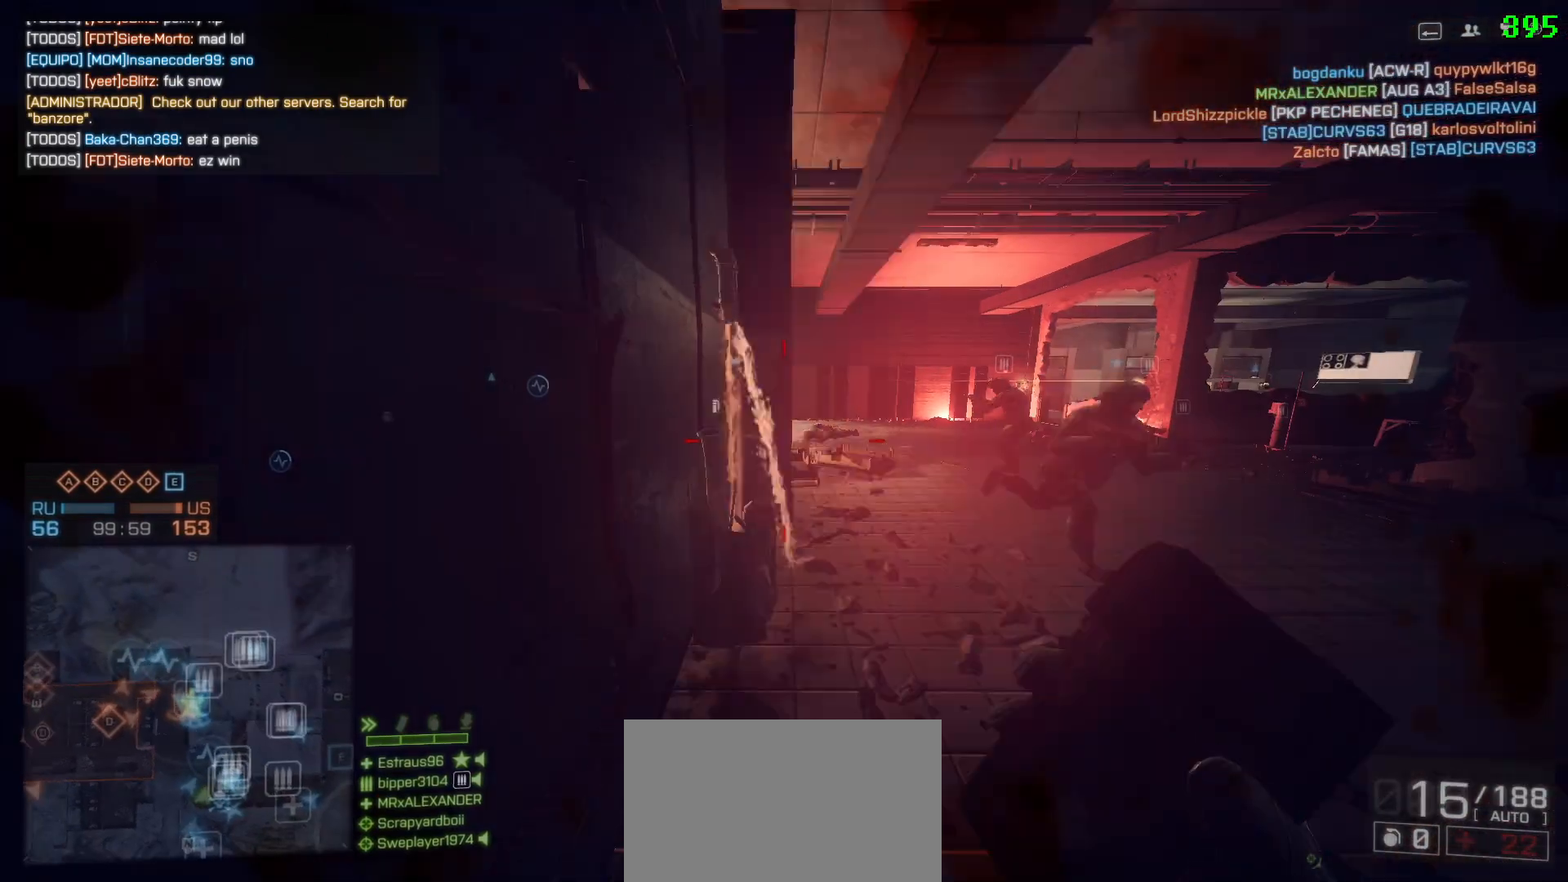
{"keys": ["r", "w"], "mouse": [], "events": [[117, "shift", "down"], [300, "d", "up"], [483, "r", "down"], [483, "shift", "up"]]}
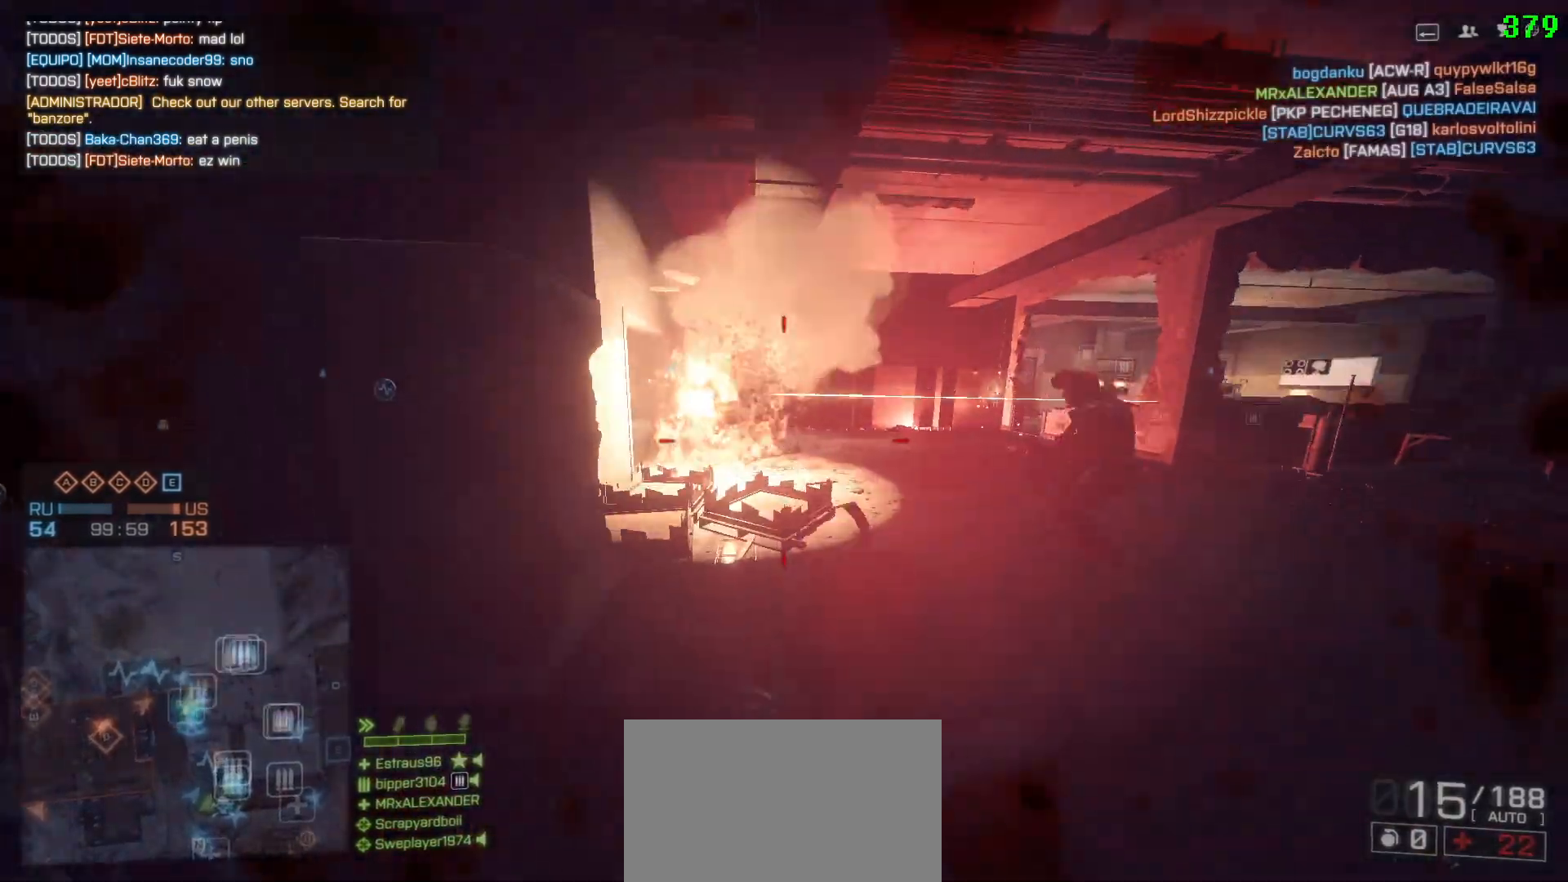
{"keys": ["a", "s"], "mouse": [], "events": [[83, "a", "down"], [133, "r", "up"], [133, "w", "up"], [317, "r", "down"], [367, "s", "down"], [417, "r", "up"]]}